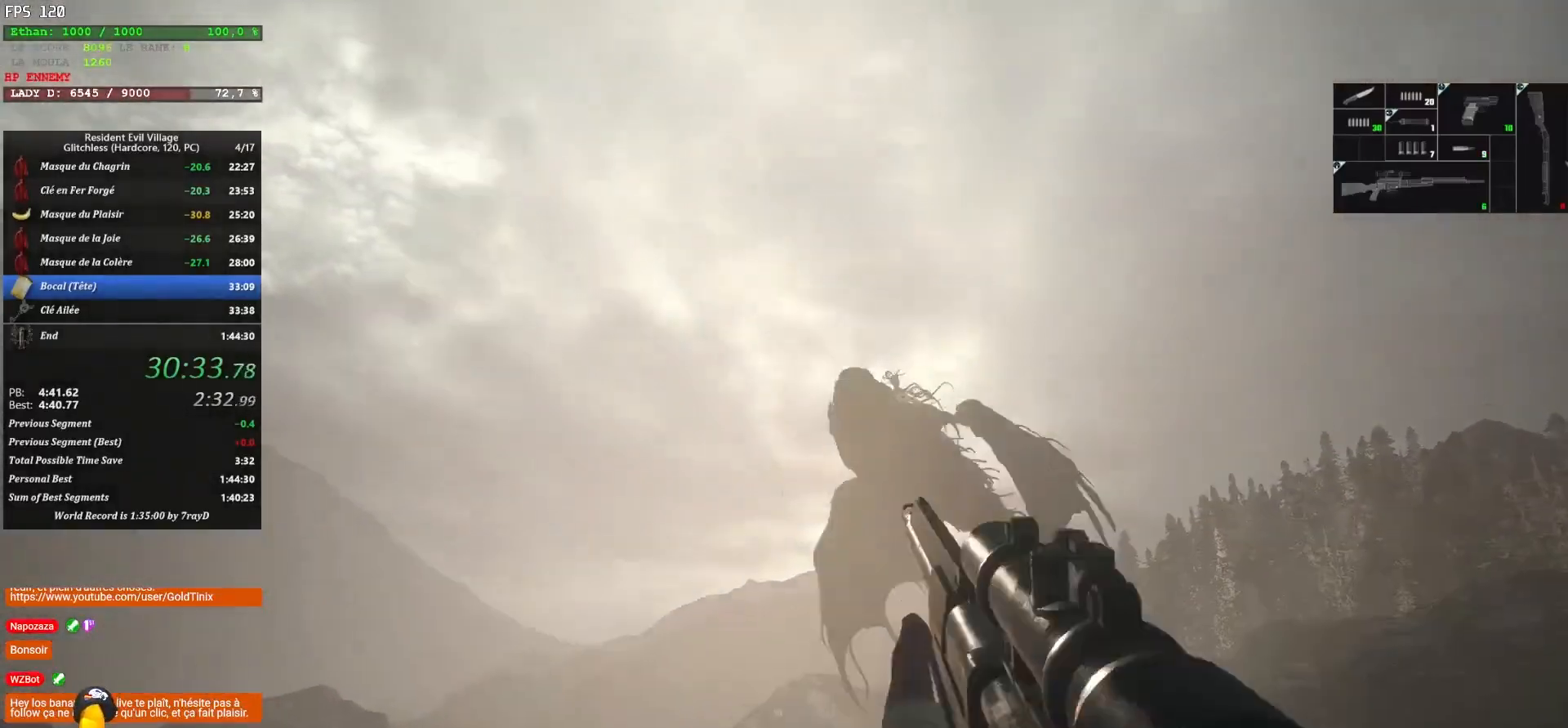
Gameplay with keyboard and mouse; each line is a JSON object with the keys and mouse buttons held at the frame after it. "events" lists presses ("down") and releases ("up") of "1", "2", "3", "4", "5", "a", "alt", "c", "caps_lock", "ctrl", "d", "e", "escape", "f", "g", "q", "r", "s", "shift", "space", "t", "tab", "v", "w", "x", "z", "mouse_left", "mouse_wheel" and "mouse_right" between this image and that frame as [ms after this image, input, new state], when the widget could be followed in between. "mouse_left", "mouse_wheel", "mouse_right" = the "left", "wheel", "right" buttons of the "mouse" list. No other keys are recorded. "wheel" means that the mouse wheel is clicked or scrolled. Not read: mouse_move.
{"keys": [], "mouse": ["right"], "events": [[83, "mouse_right", "down"], [83, "q", "up"], [117, "shift", "up"]]}
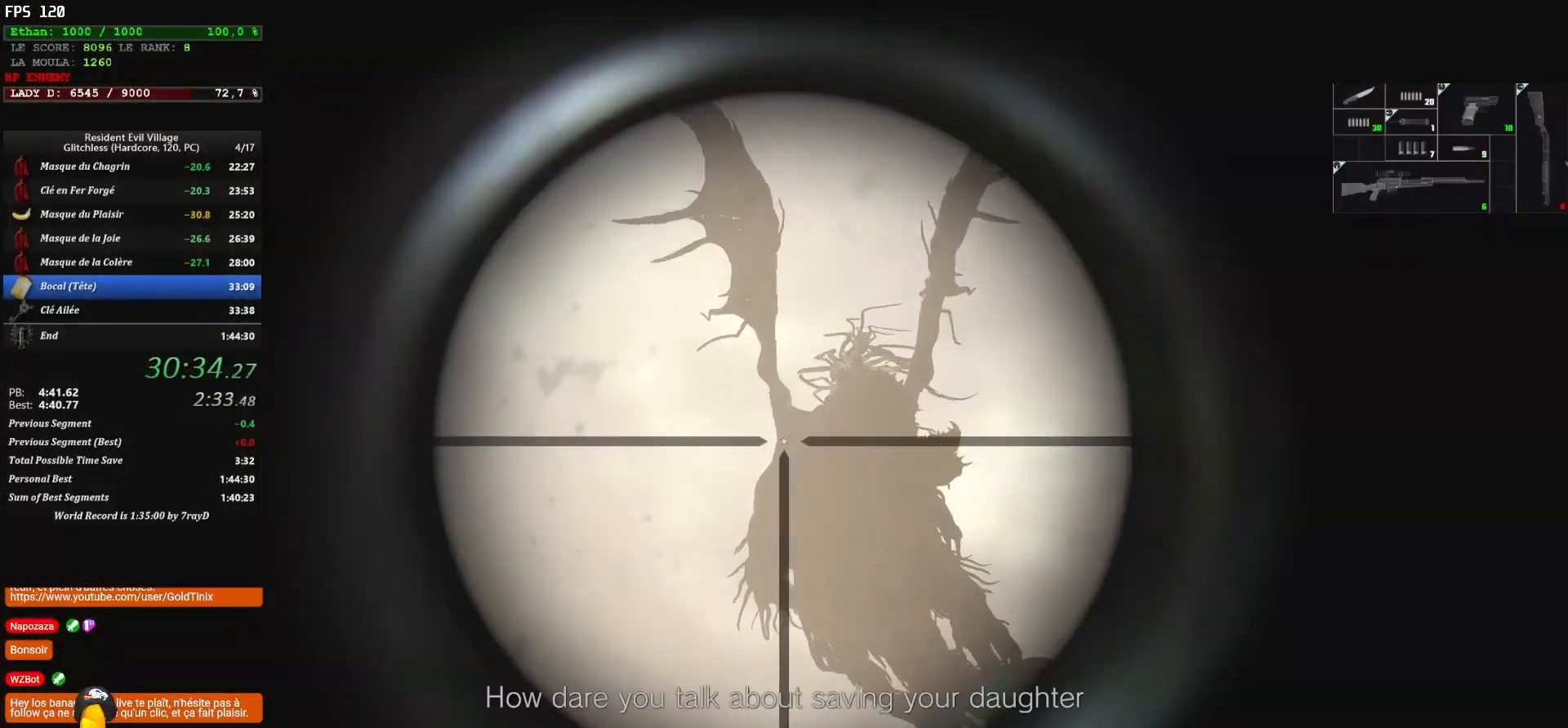
{"keys": [], "mouse": ["left", "right"], "events": [[367, "mouse_left", "down"]]}
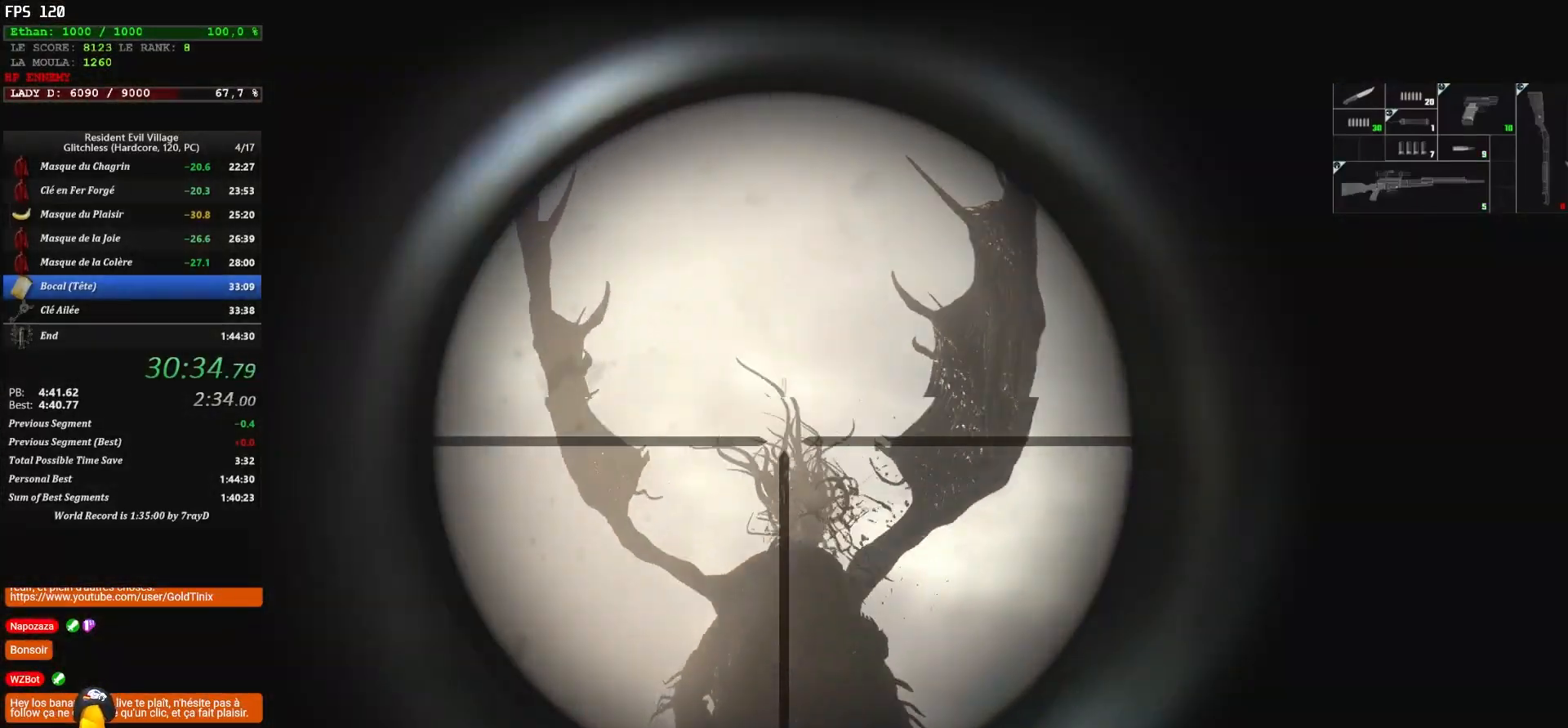
{"keys": ["q"], "mouse": ["left", "right"], "events": [[83, "mouse_left", "up"], [267, "mouse_left", "down"], [400, "mouse_left", "up"], [433, "mouse_left", "down"], [433, "q", "down"]]}
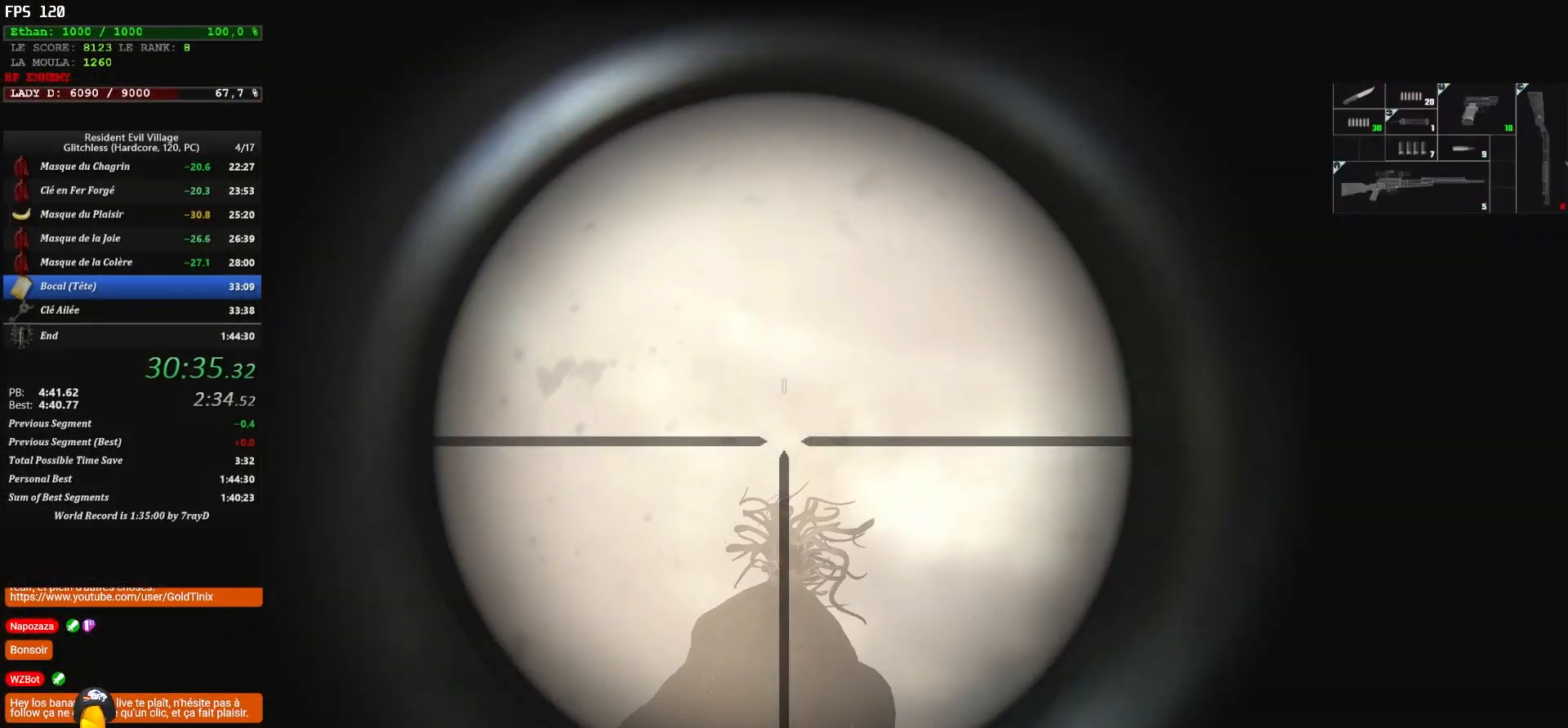
{"keys": [], "mouse": ["right"], "events": [[17, "mouse_left", "up"], [183, "q", "up"], [267, "mouse_left", "down"], [350, "mouse_left", "up"], [450, "mouse_left", "down"], [500, "mouse_left", "up"]]}
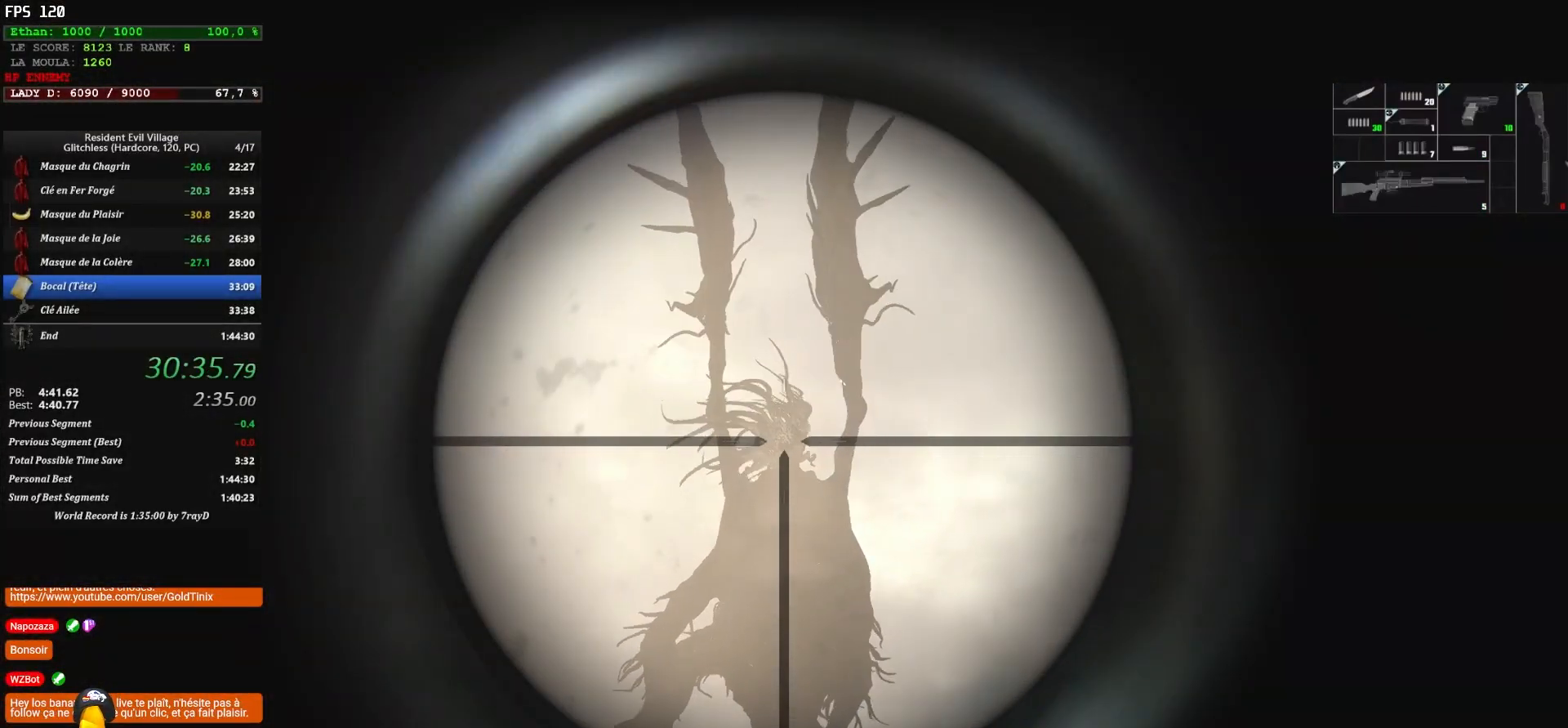
{"keys": [], "mouse": ["left", "right"], "events": [[83, "mouse_left", "down"], [183, "mouse_left", "up"], [250, "mouse_left", "down"], [383, "mouse_left", "up"], [433, "mouse_left", "down"]]}
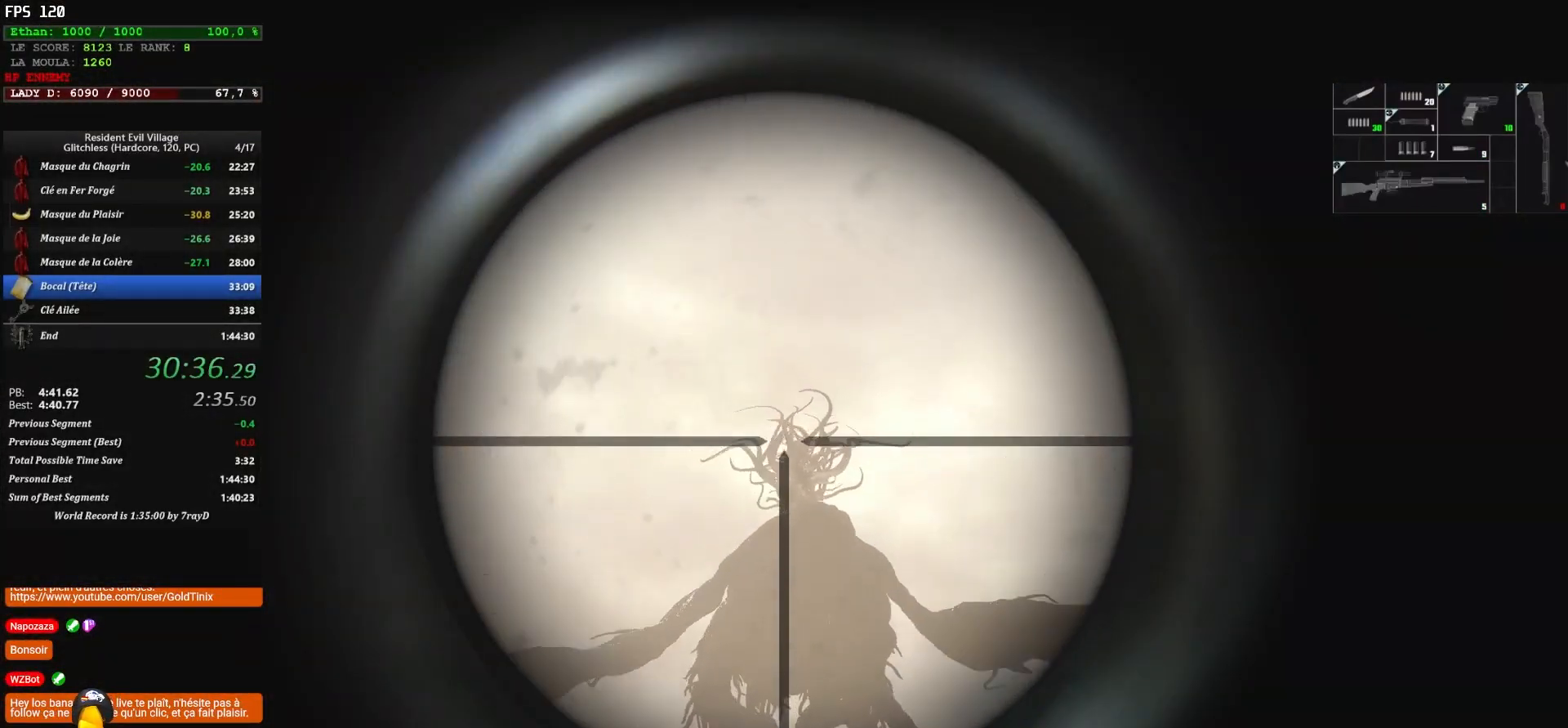
{"keys": [], "mouse": ["right"], "events": [[17, "mouse_left", "up"], [67, "mouse_left", "down"], [250, "mouse_left", "up"], [300, "mouse_left", "down"], [417, "mouse_left", "up"], [450, "mouse_left", "down"], [500, "mouse_left", "up"]]}
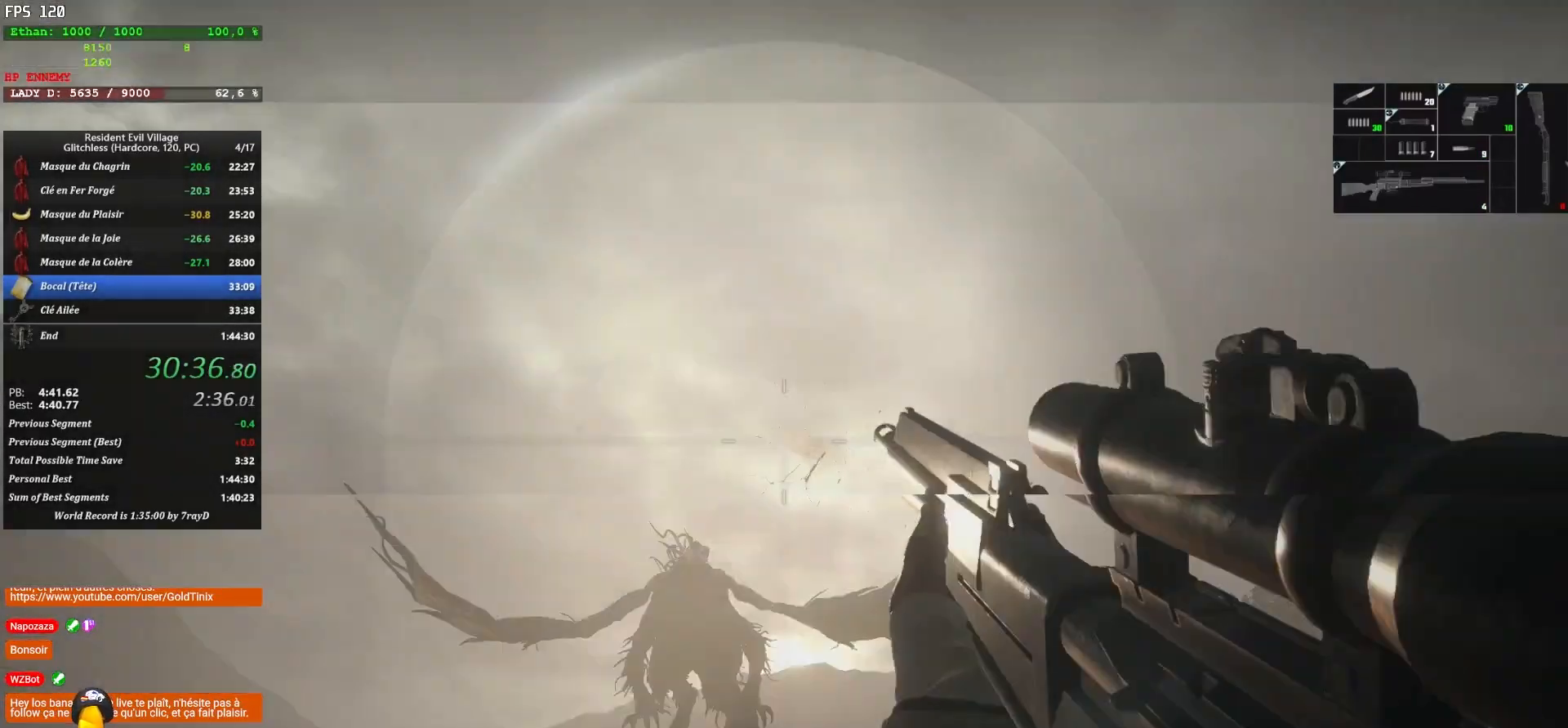
{"keys": ["q", "shift", "z"], "mouse": [], "events": [[50, "mouse_right", "up"], [50, "q", "down"], [50, "z", "down"], [100, "shift", "down"]]}
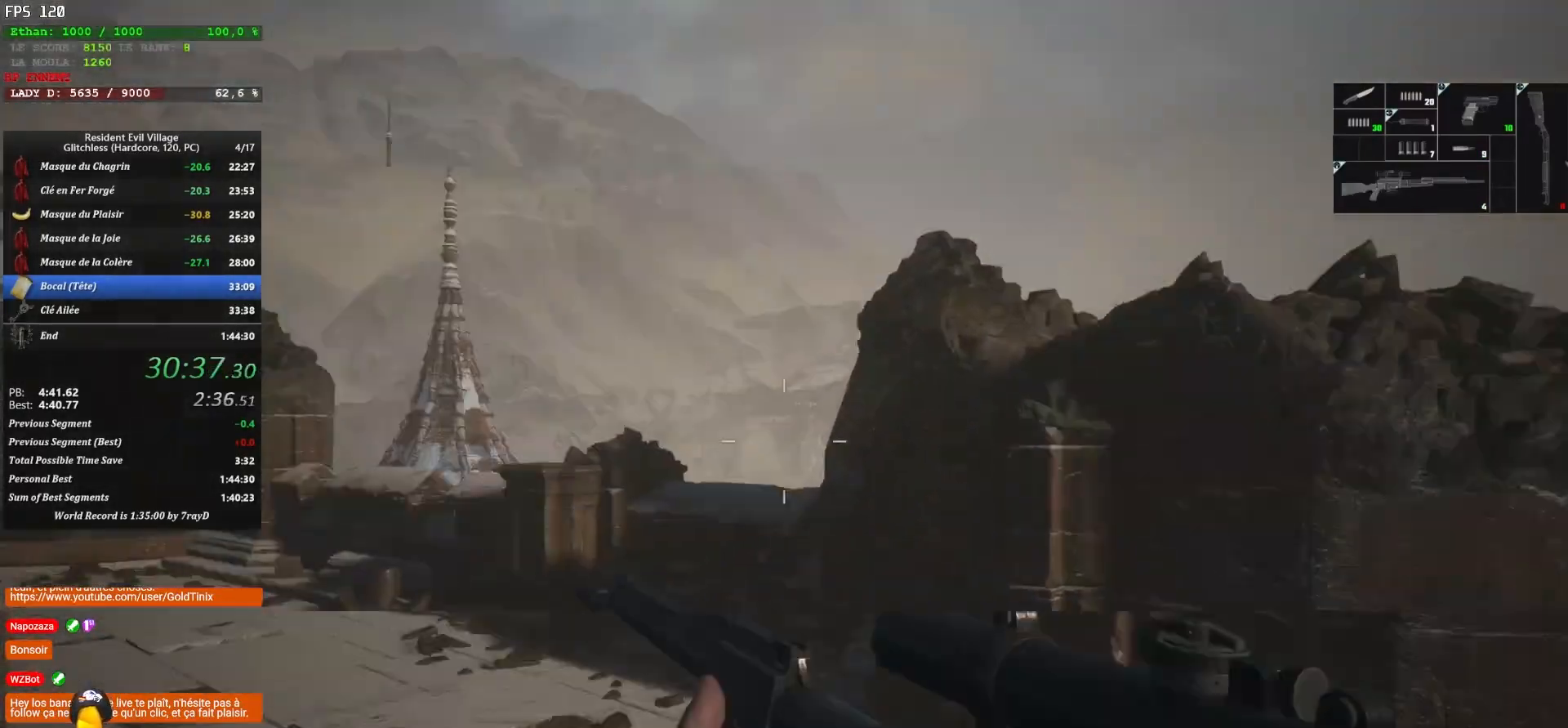
{"keys": ["shift", "z"], "mouse": [], "events": [[33, "q", "up"], [33, "r", "down"], [250, "r", "up"], [300, "r", "down"], [433, "r", "up"]]}
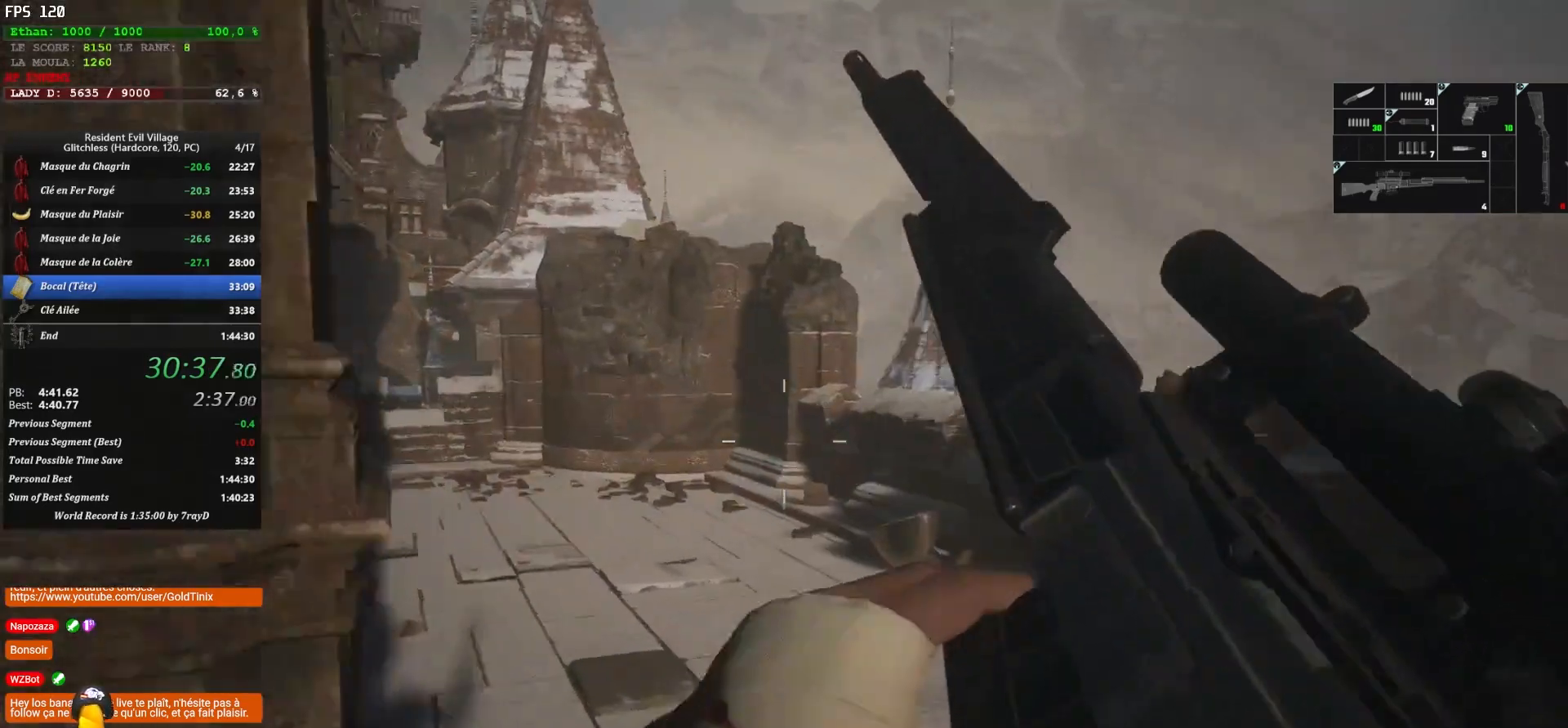
{"keys": ["shift", "z"], "mouse": [], "events": []}
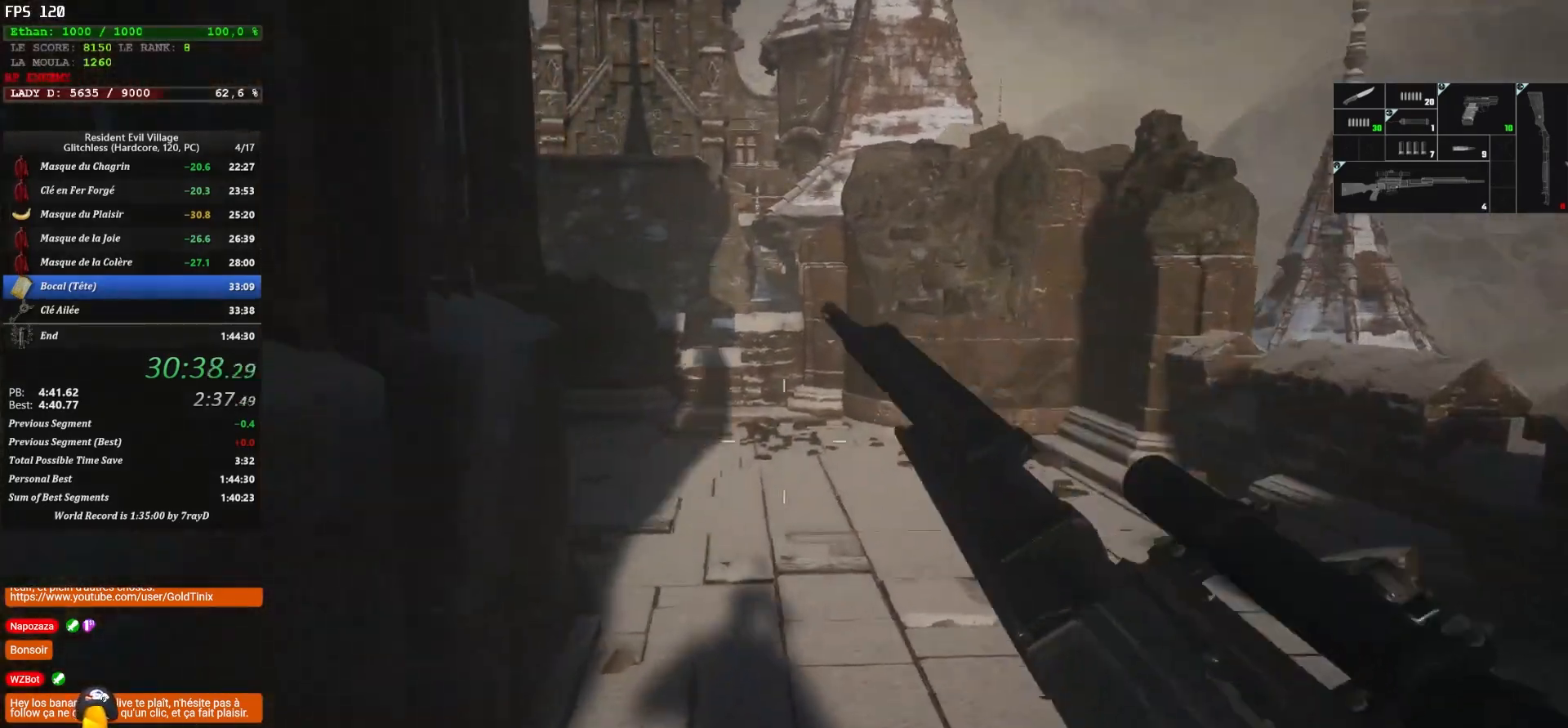
{"keys": ["shift", "z"], "mouse": [], "events": []}
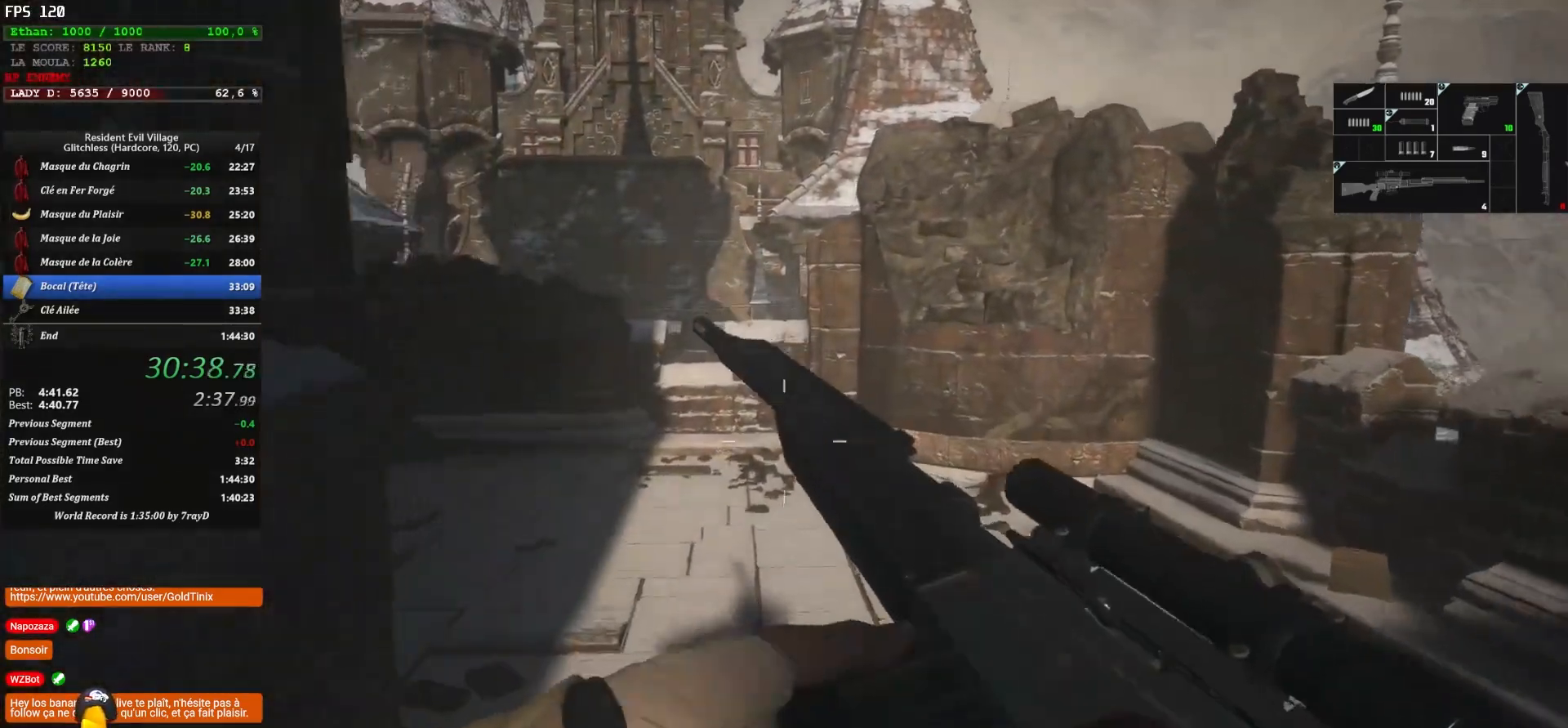
{"keys": ["shift", "z"], "mouse": [], "events": []}
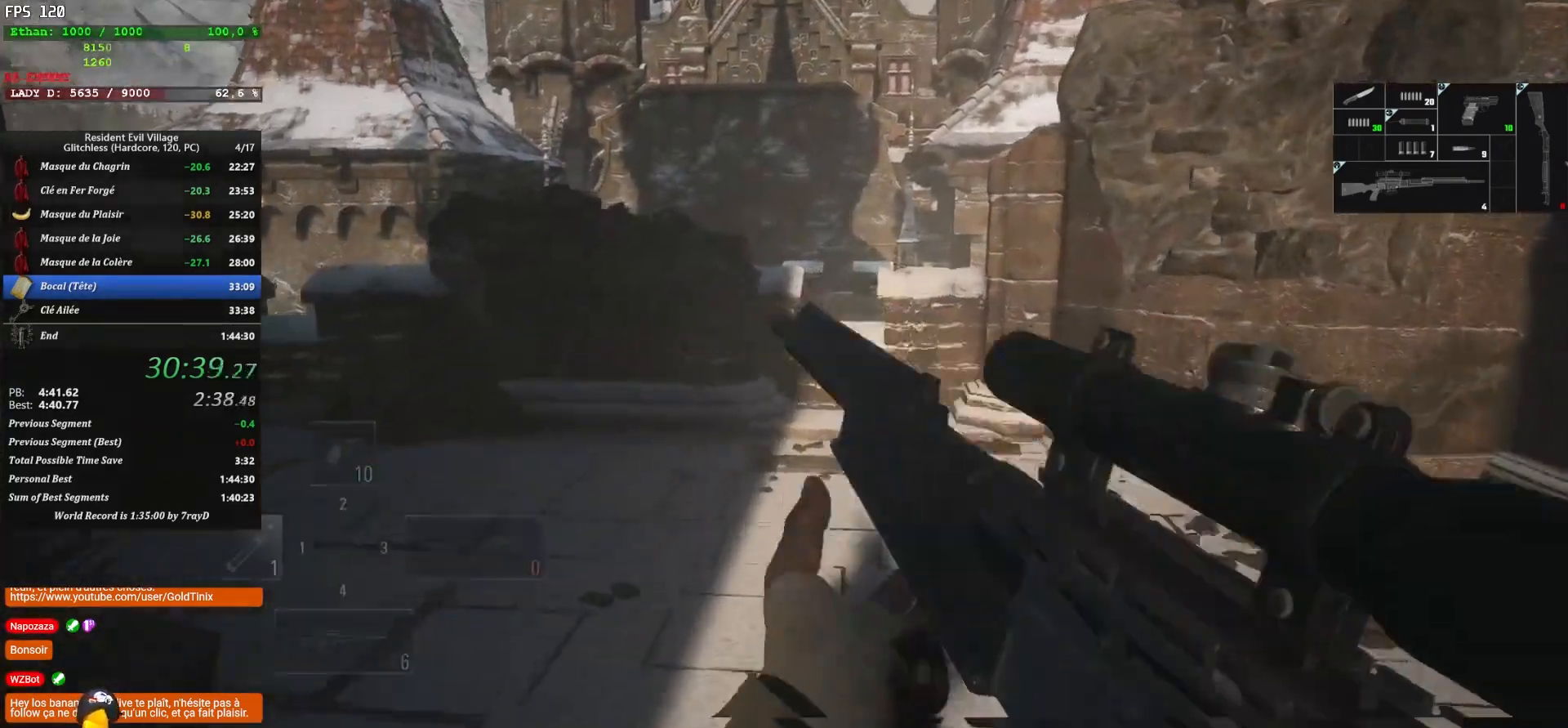
{"keys": ["shift", "z"], "mouse": [], "events": [[50, "1", "down"], [233, "1", "up"]]}
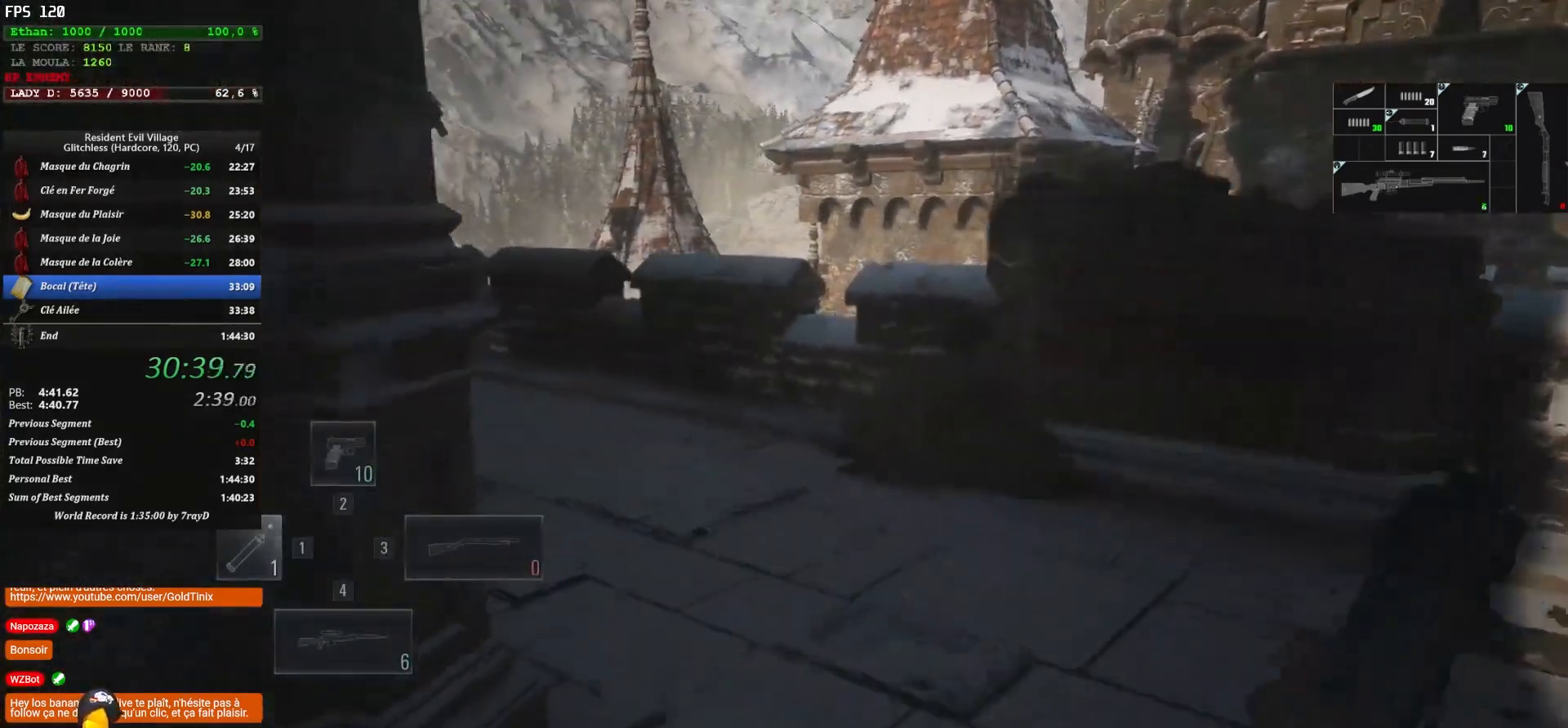
{"keys": ["shift", "z"], "mouse": [], "events": []}
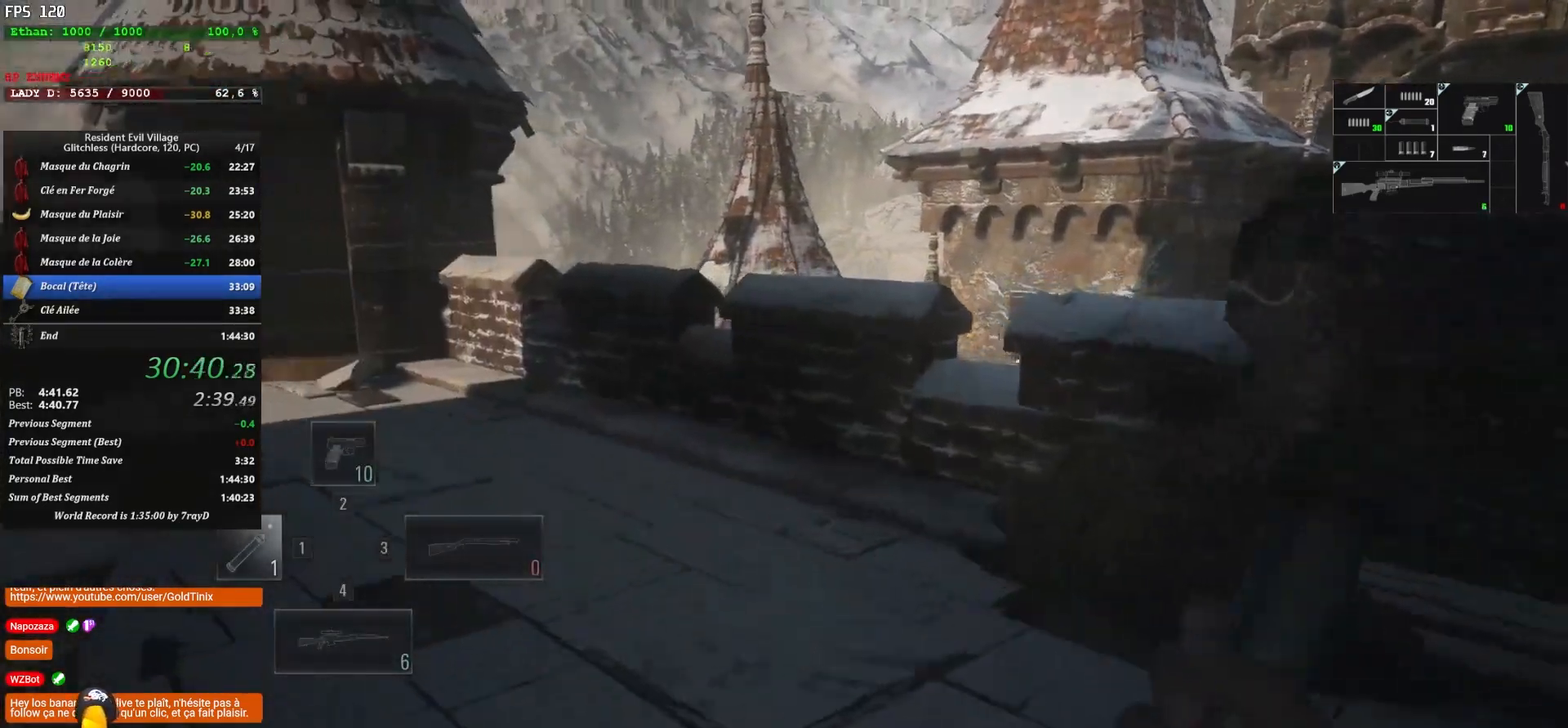
{"keys": ["shift", "z"], "mouse": [], "events": []}
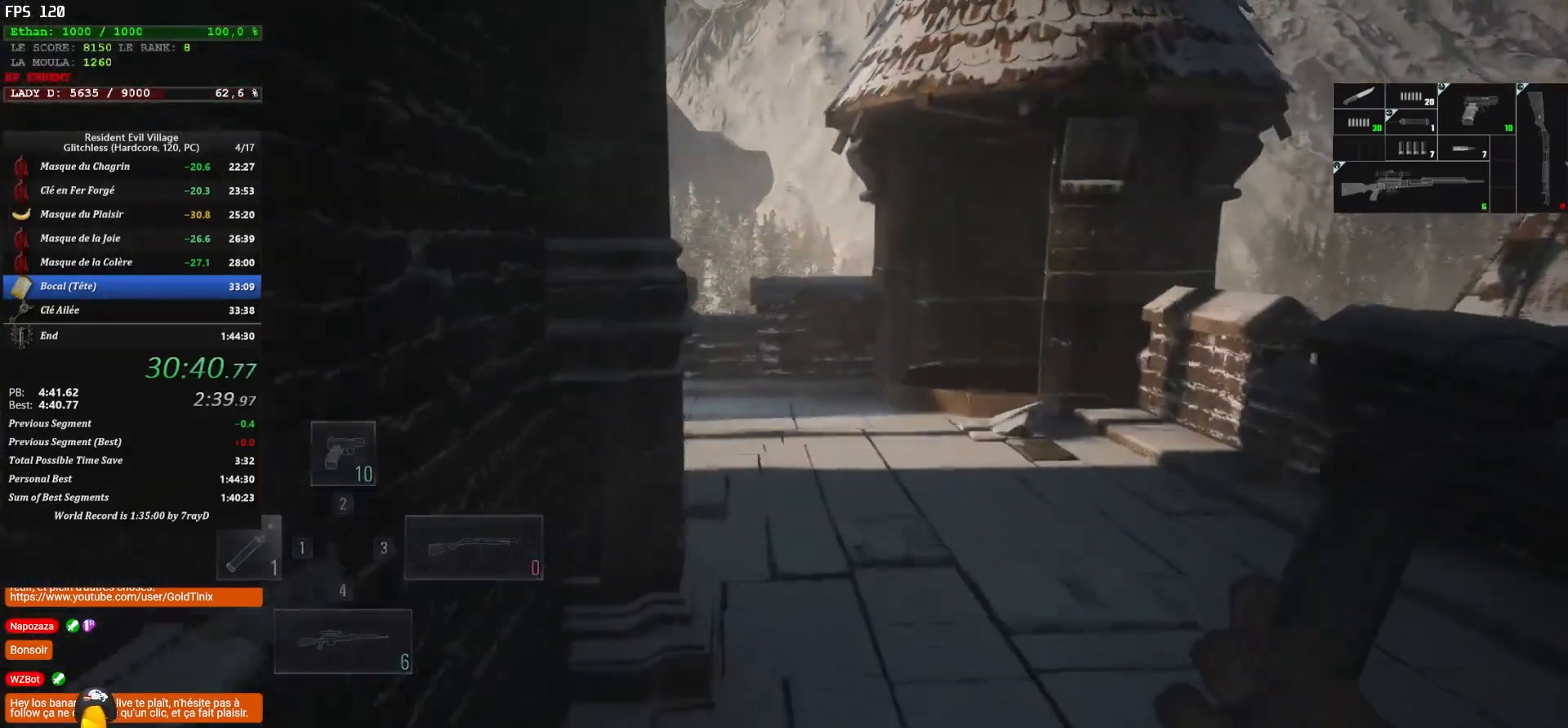
{"keys": ["d", "shift", "z"], "mouse": [], "events": [[250, "d", "down"]]}
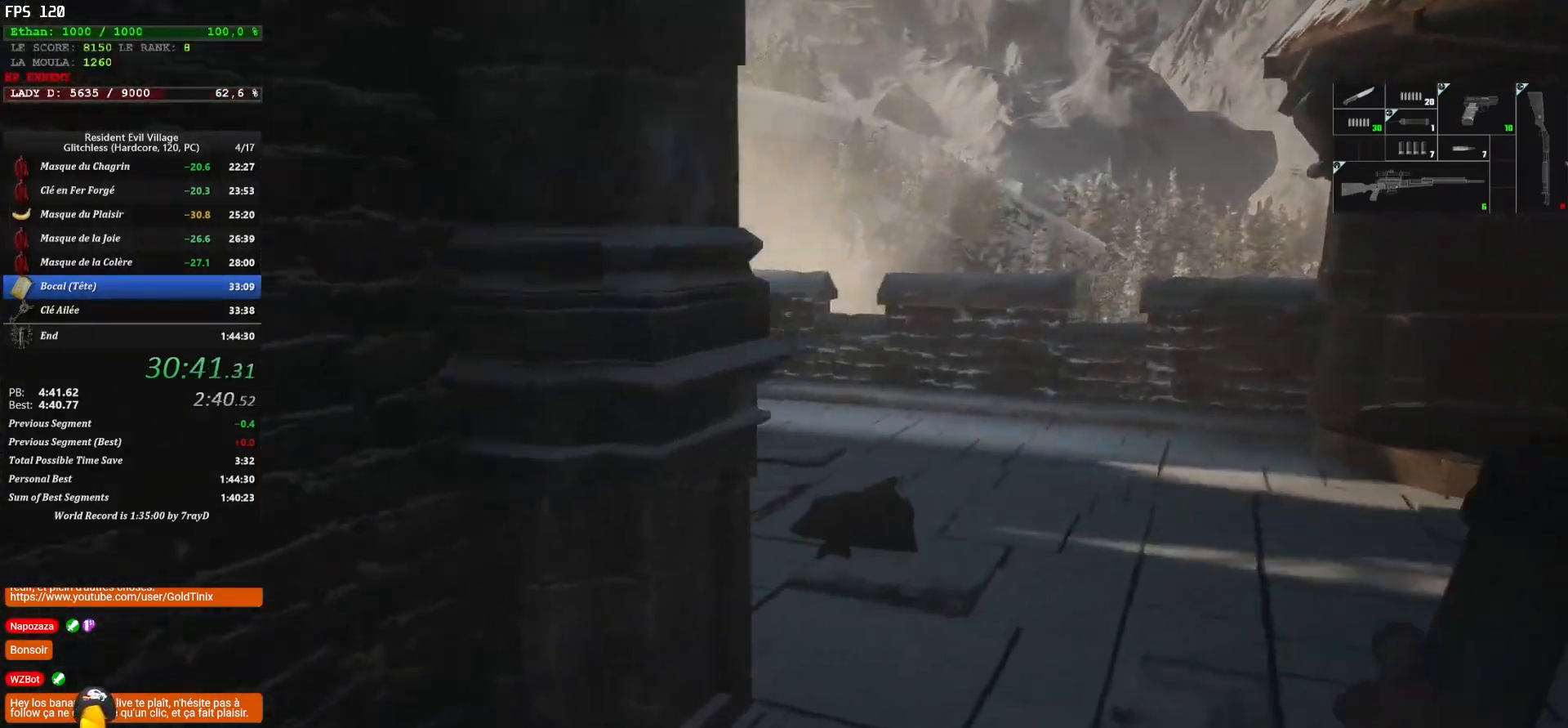
{"keys": ["d", "shift", "z"], "mouse": [], "events": []}
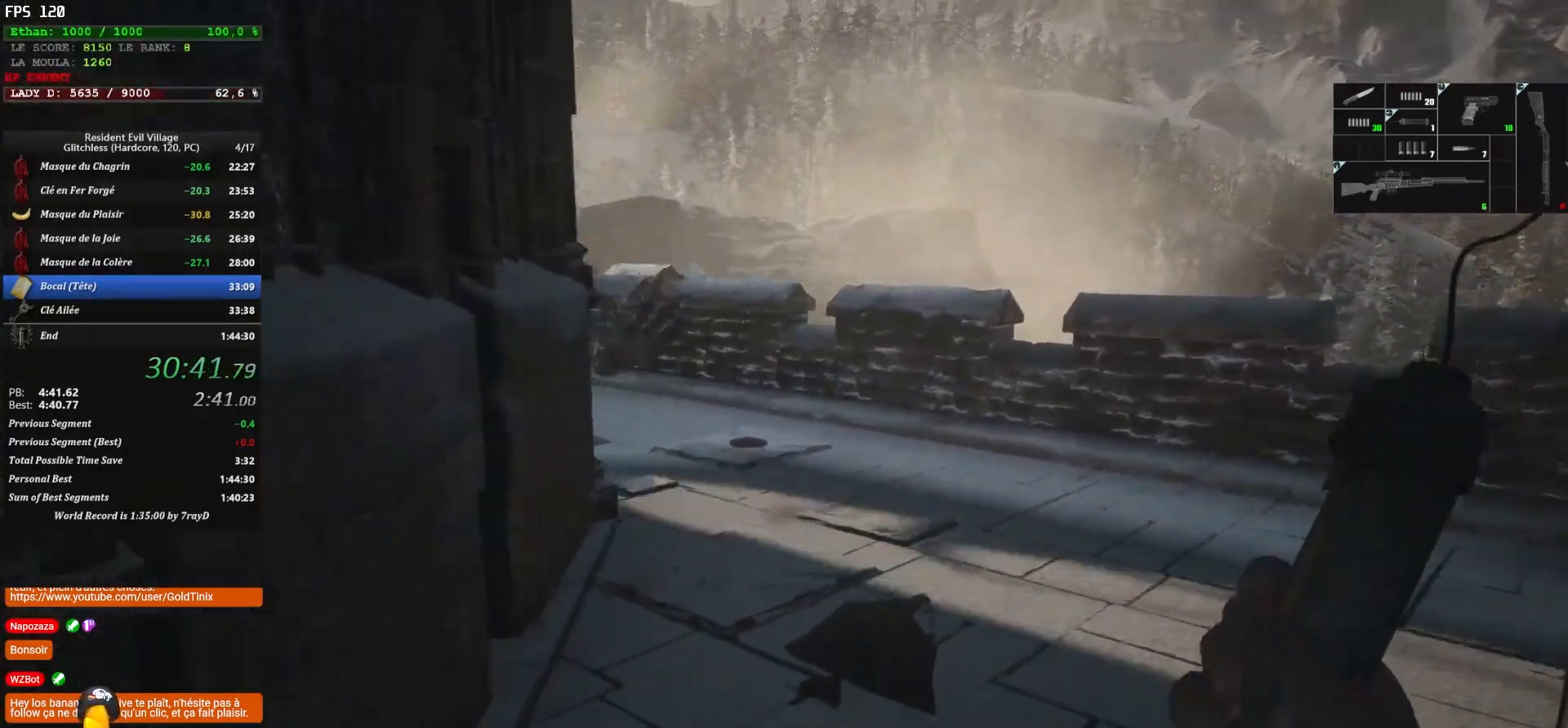
{"keys": ["d", "shift", "z"], "mouse": [], "events": []}
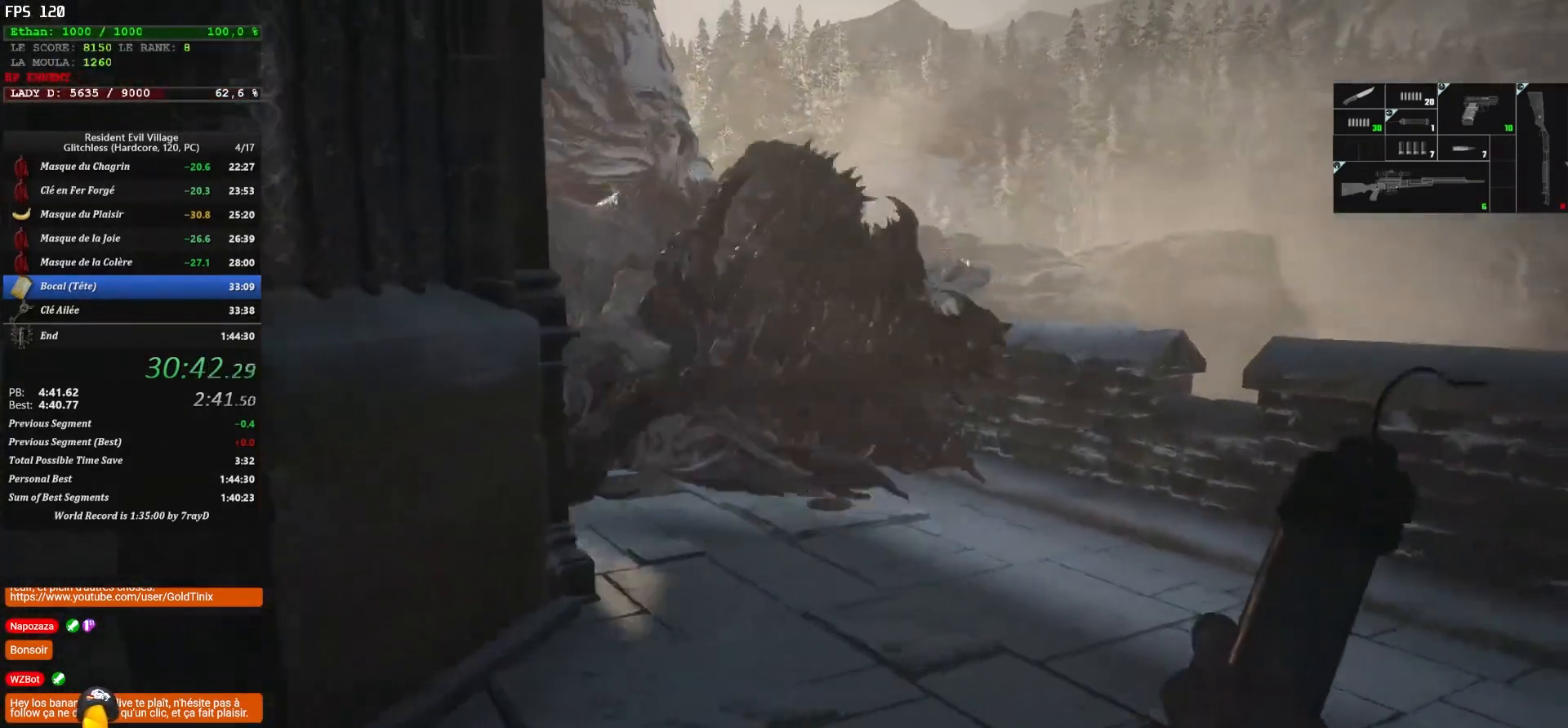
{"keys": ["q", "shift", "z"], "mouse": [], "events": [[50, "z", "up"], [400, "q", "down"], [400, "z", "down"], [483, "d", "up"]]}
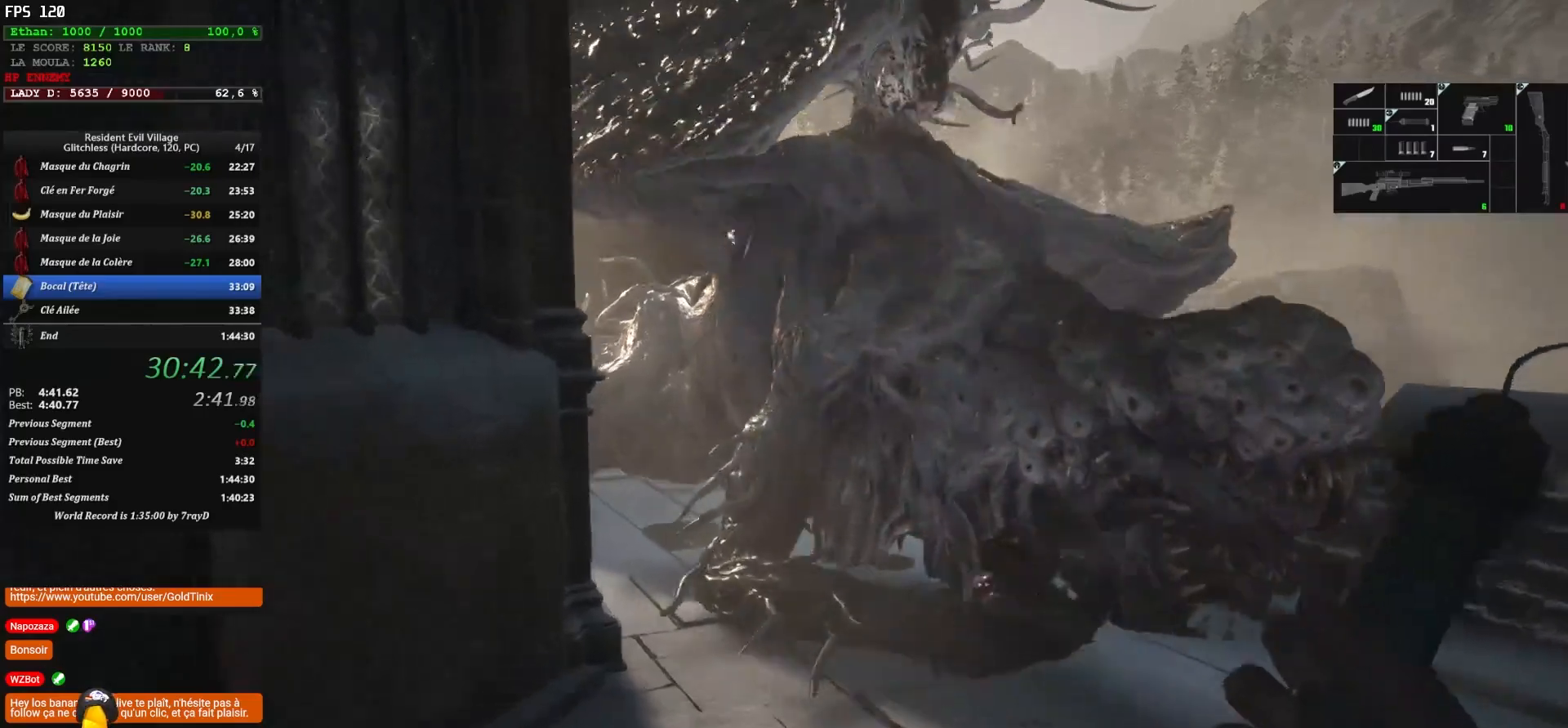
{"keys": [], "mouse": ["left"], "events": [[233, "q", "up"], [233, "shift", "up"], [233, "z", "up"], [317, "mouse_left", "down"], [433, "mouse_left", "up"], [467, "mouse_left", "down"]]}
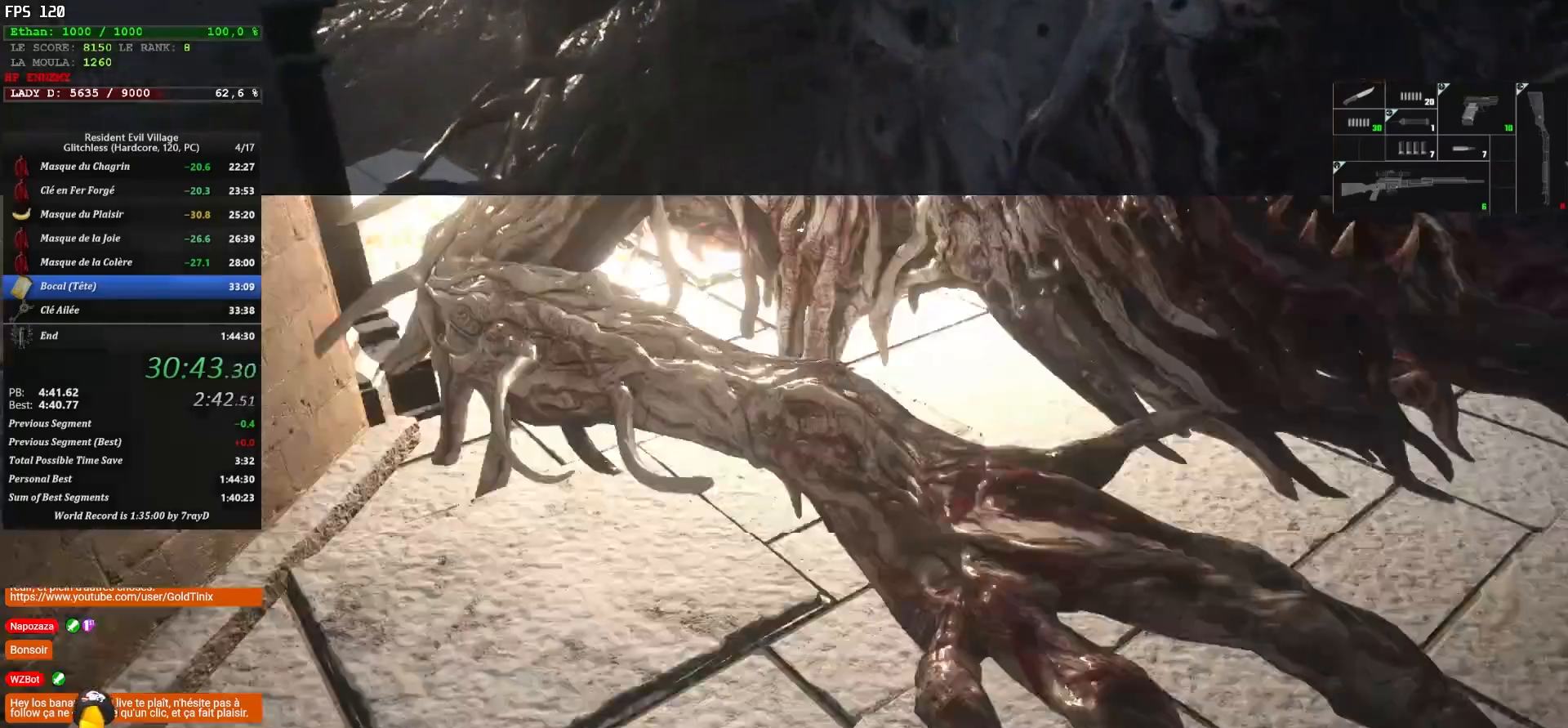
{"keys": ["s"], "mouse": [], "events": [[100, "s", "down"], [433, "mouse_left", "up"]]}
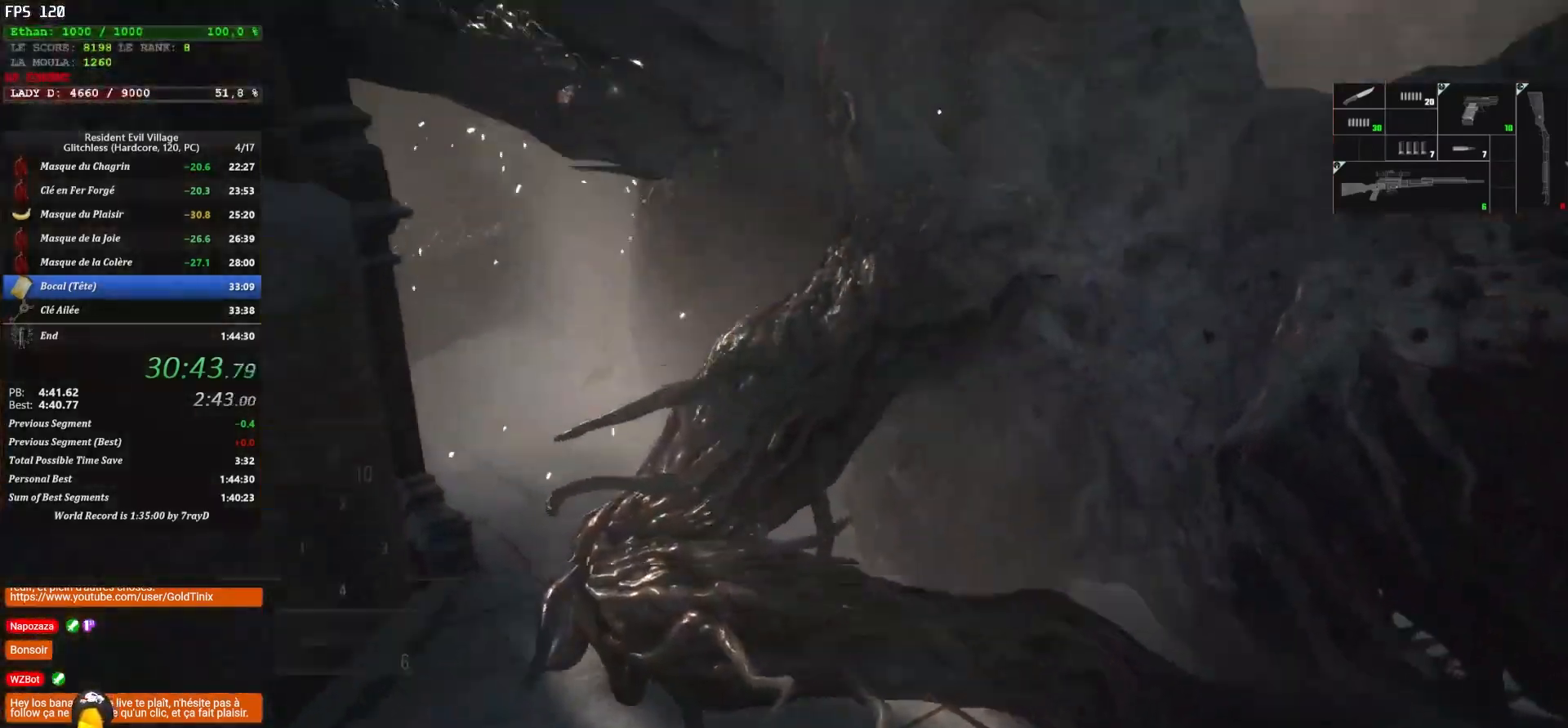
{"keys": ["z"], "mouse": [], "events": [[83, "3", "down"], [233, "3", "up"], [233, "s", "up"], [300, "q", "down"], [367, "z", "down"], [450, "q", "up"]]}
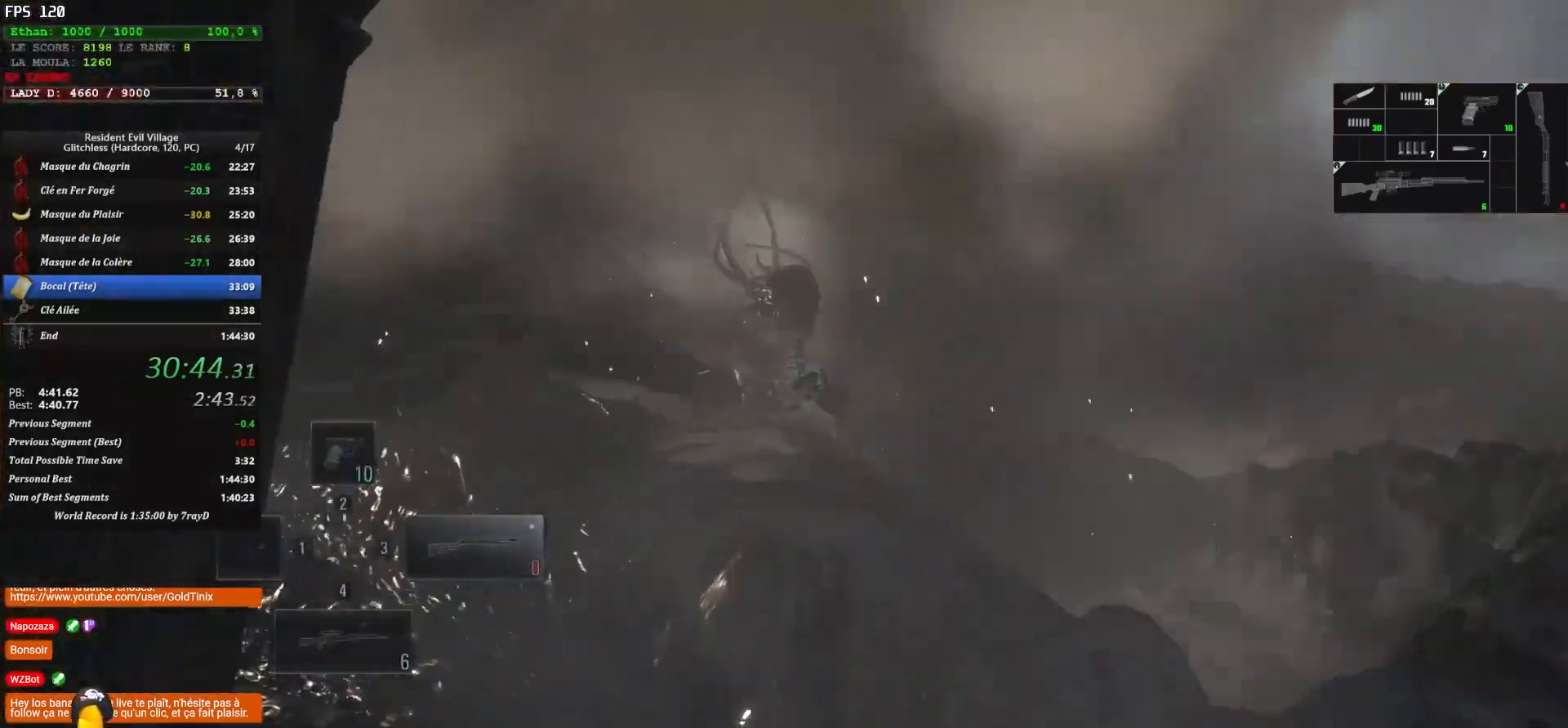
{"keys": [], "mouse": [], "events": [[167, "mouse_left", "down"], [200, "mouse_left", "up"], [250, "mouse_left", "down"], [250, "z", "up"], [367, "mouse_left", "up"], [400, "3", "down"], [400, "mouse_left", "down"], [400, "z", "down"], [483, "3", "up"], [483, "mouse_left", "up"], [483, "z", "up"]]}
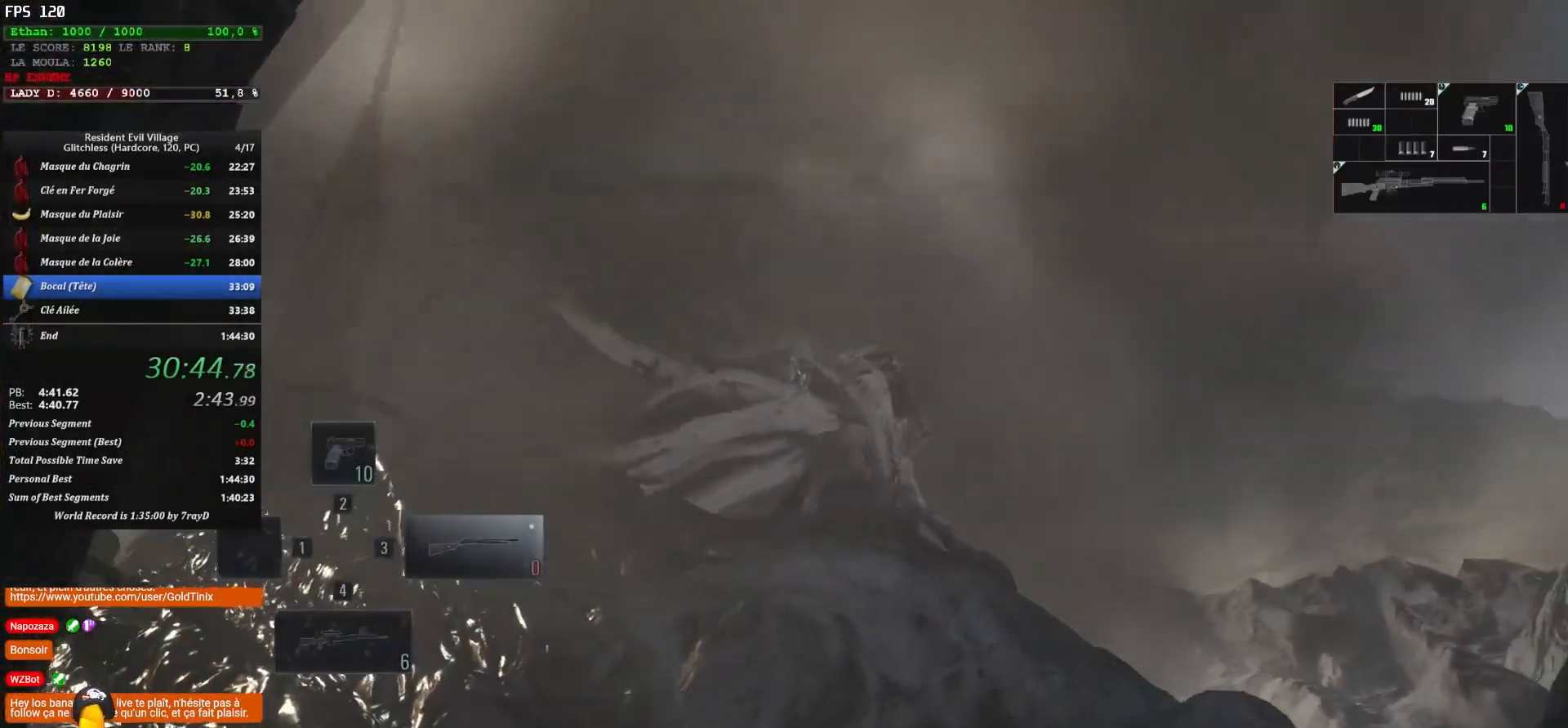
{"keys": ["d"], "mouse": ["left"], "events": [[17, "mouse_left", "down"], [117, "mouse_left", "up"], [150, "mouse_left", "down"], [267, "d", "down"], [267, "mouse_left", "up"], [317, "mouse_left", "down"], [417, "mouse_left", "up"], [467, "mouse_left", "down"]]}
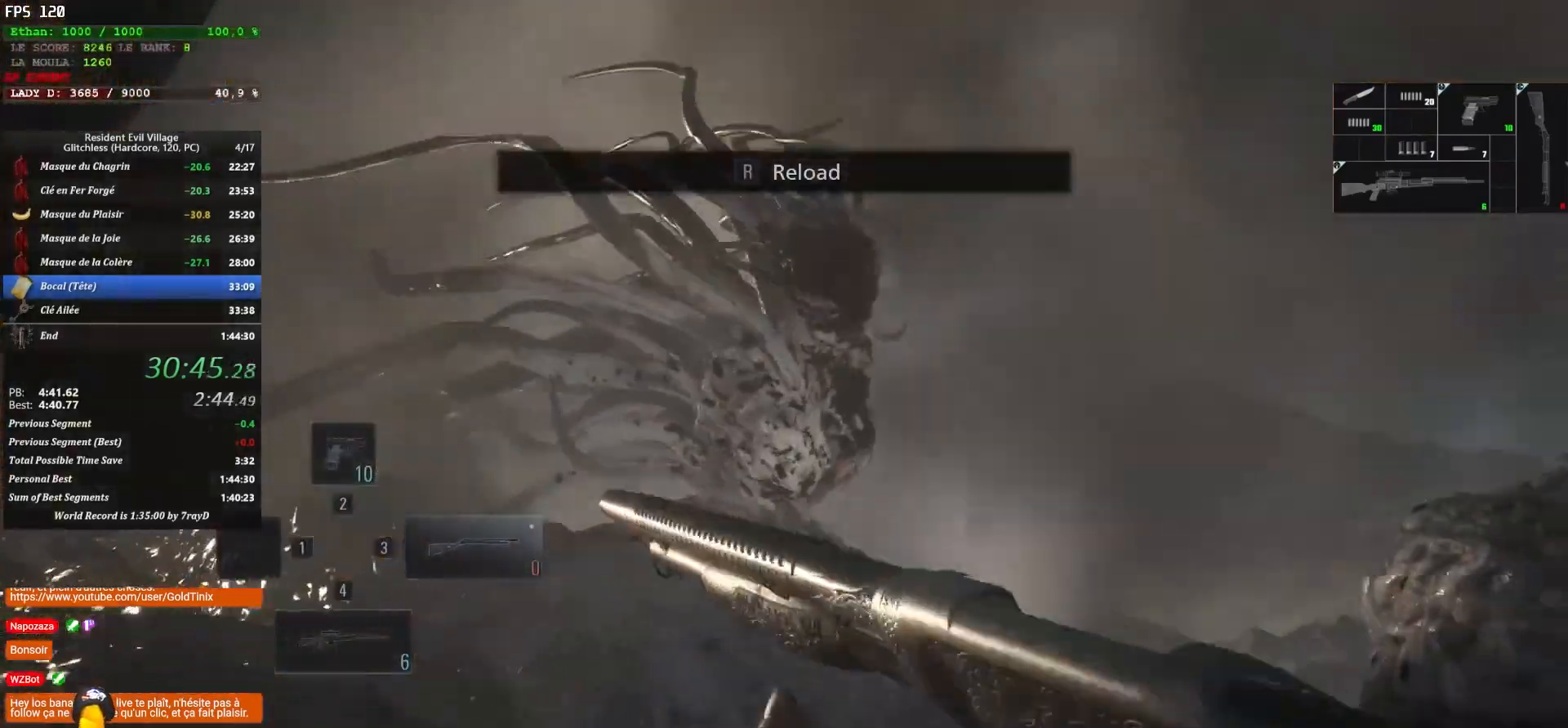
{"keys": ["z"], "mouse": ["left"], "events": [[17, "d", "up"], [67, "mouse_left", "up"], [100, "mouse_left", "down"], [133, "mouse_left", "up"], [200, "mouse_left", "down"], [267, "mouse_left", "up"], [317, "mouse_left", "down"], [417, "q", "down"], [417, "z", "down"], [483, "q", "up"]]}
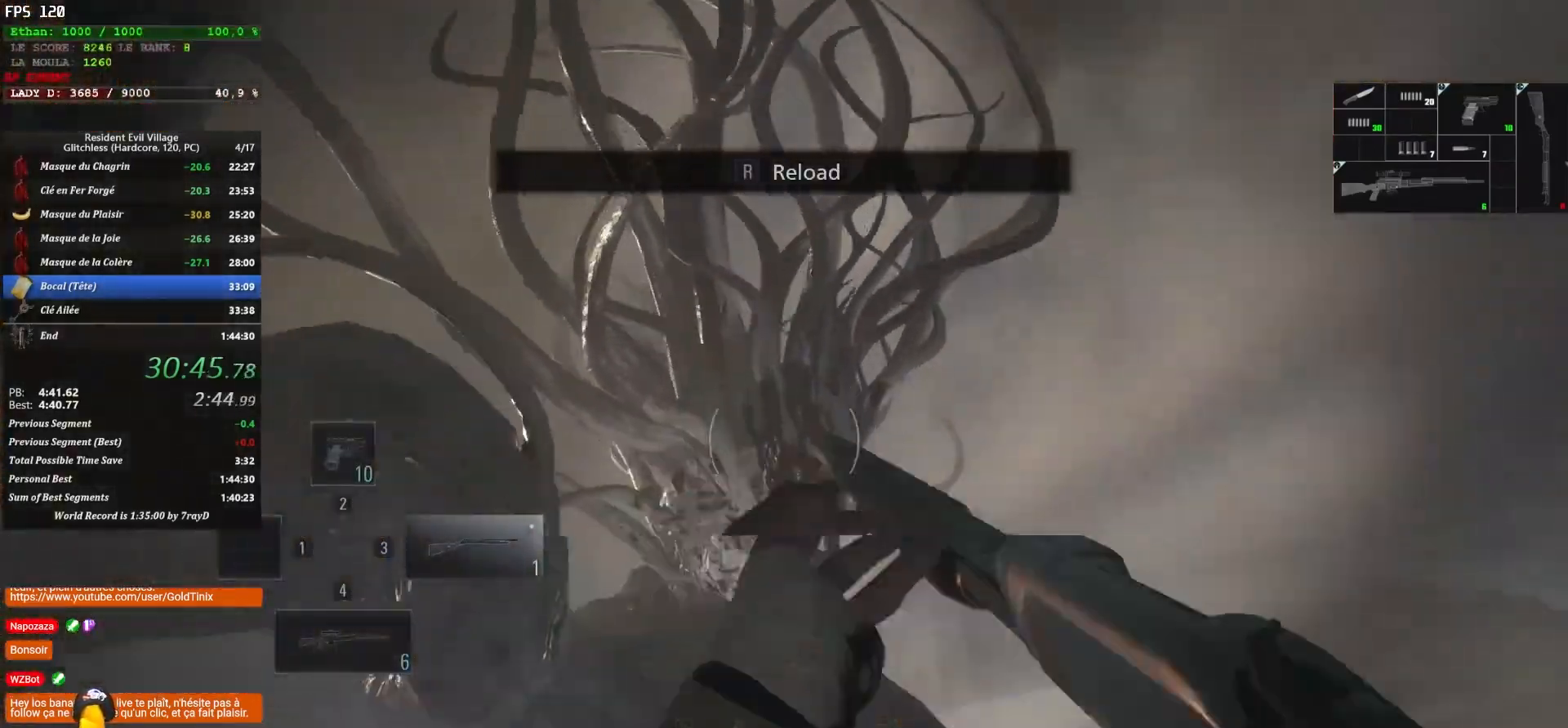
{"keys": ["d"], "mouse": ["left"], "events": [[33, "mouse_left", "up"], [67, "mouse_left", "down"], [67, "z", "up"], [167, "mouse_left", "up"], [200, "mouse_left", "down"], [300, "mouse_left", "up"], [350, "mouse_left", "down"], [383, "mouse_left", "up"], [433, "mouse_left", "down"], [467, "d", "down"]]}
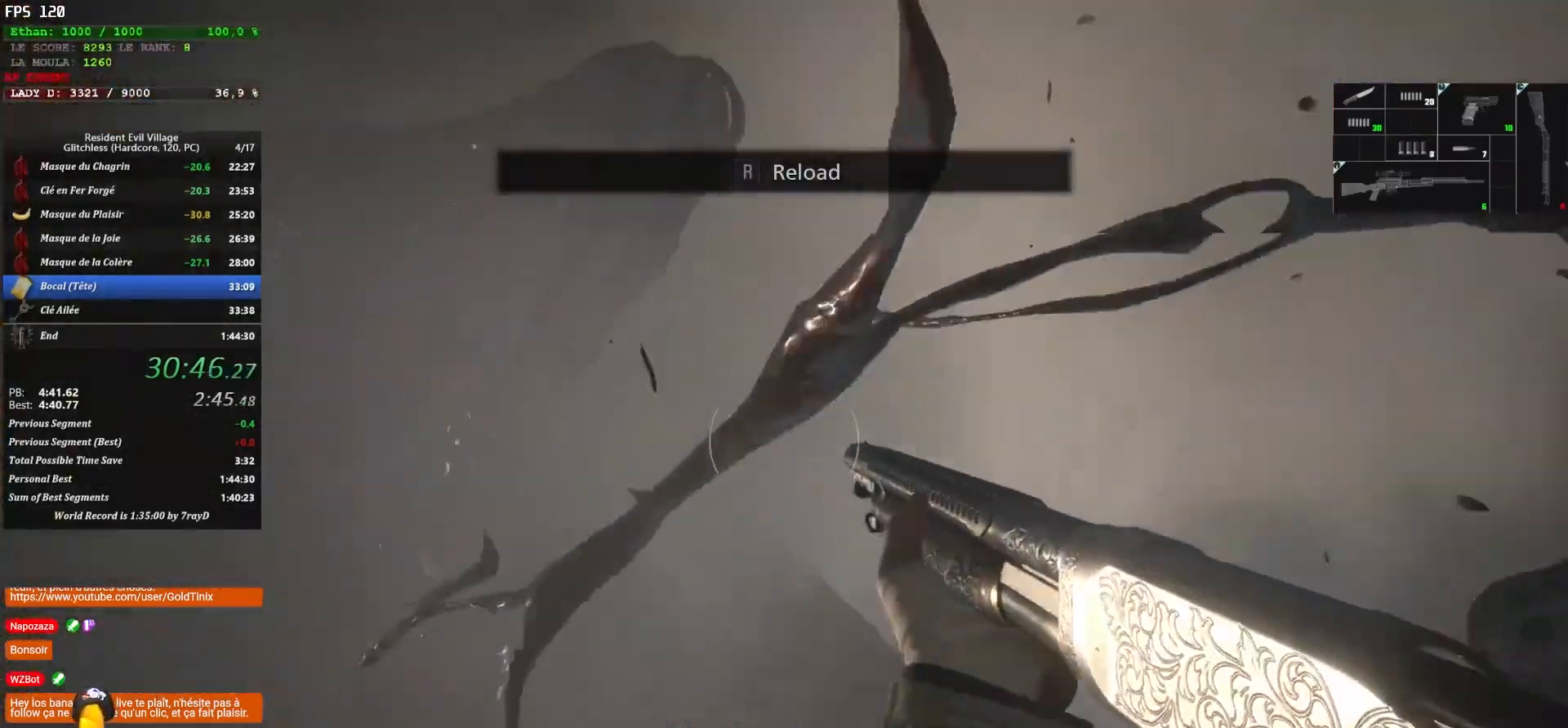
{"keys": [], "mouse": ["left"], "events": [[33, "mouse_left", "up"], [33, "z", "down"], [83, "mouse_left", "down"], [117, "d", "up"], [183, "mouse_left", "up"], [217, "mouse_left", "down"], [217, "z", "up"], [317, "mouse_left", "up"], [350, "d", "down"], [350, "mouse_left", "down"], [483, "d", "up"]]}
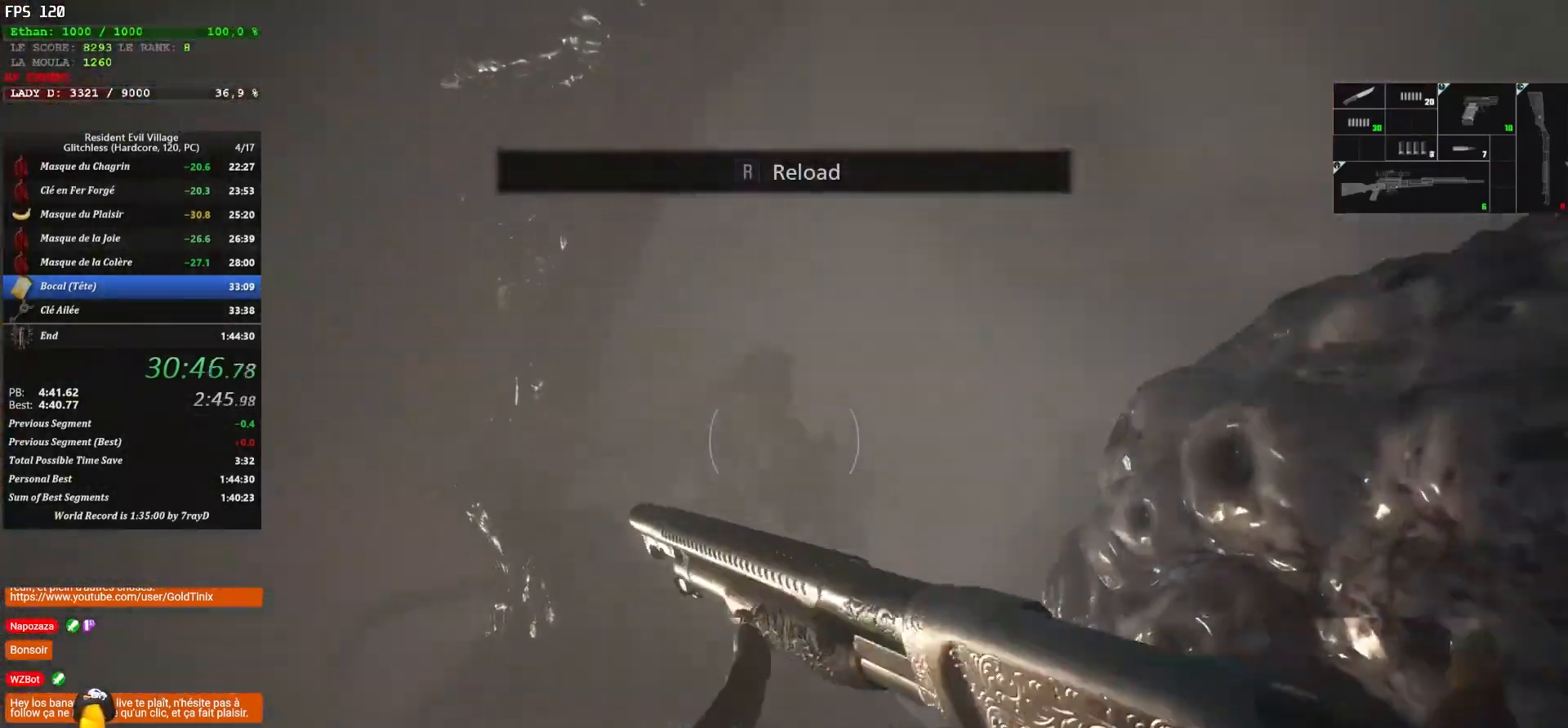
{"keys": ["q", "z"], "mouse": ["left"], "events": [[200, "mouse_left", "up"], [217, "mouse_left", "down"], [333, "mouse_left", "up"], [333, "q", "down"], [383, "mouse_left", "down"], [483, "z", "down"]]}
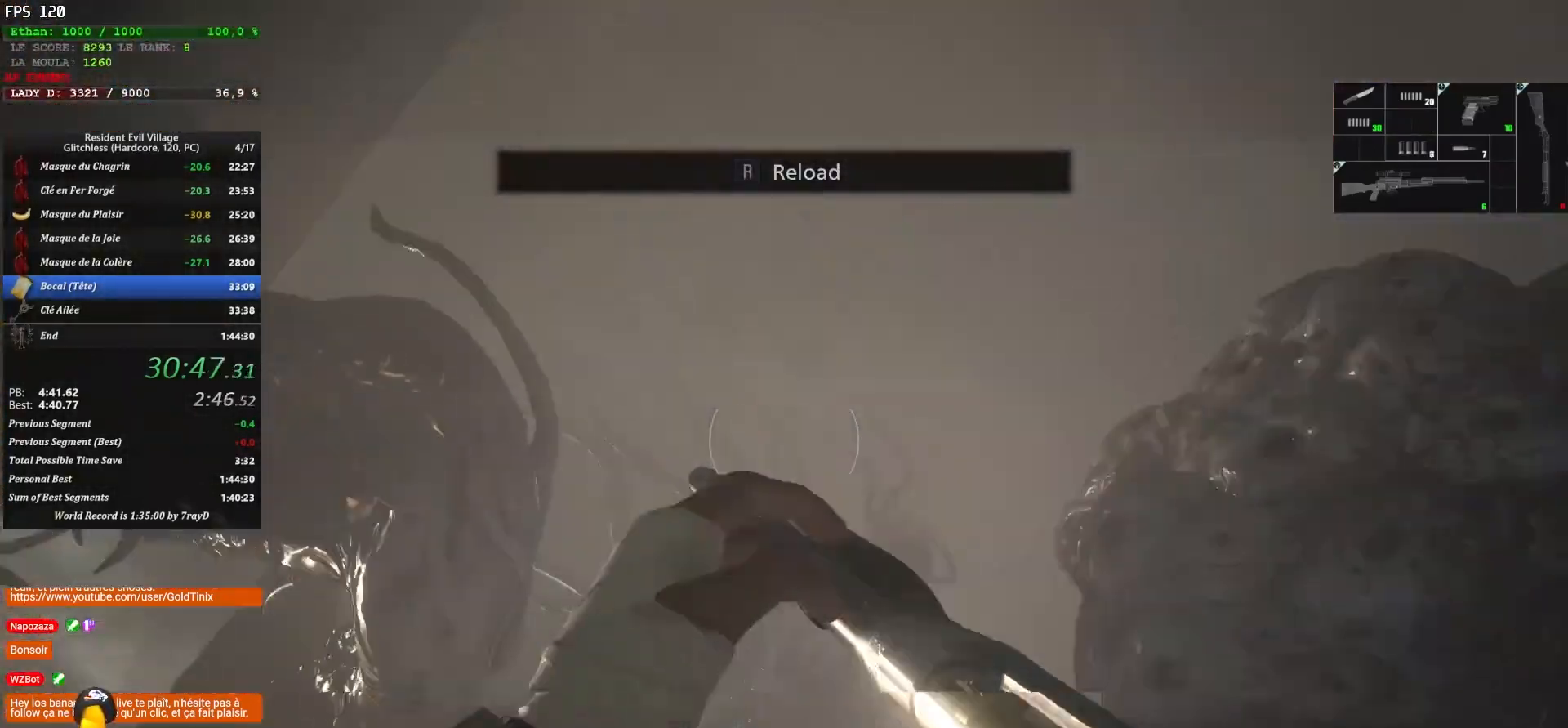
{"keys": [], "mouse": [], "events": [[117, "mouse_left", "up"], [117, "z", "up"], [150, "mouse_left", "down"], [150, "q", "up"], [183, "mouse_left", "up"], [250, "mouse_left", "down"], [367, "mouse_left", "up"], [400, "mouse_left", "down"], [483, "mouse_left", "up"]]}
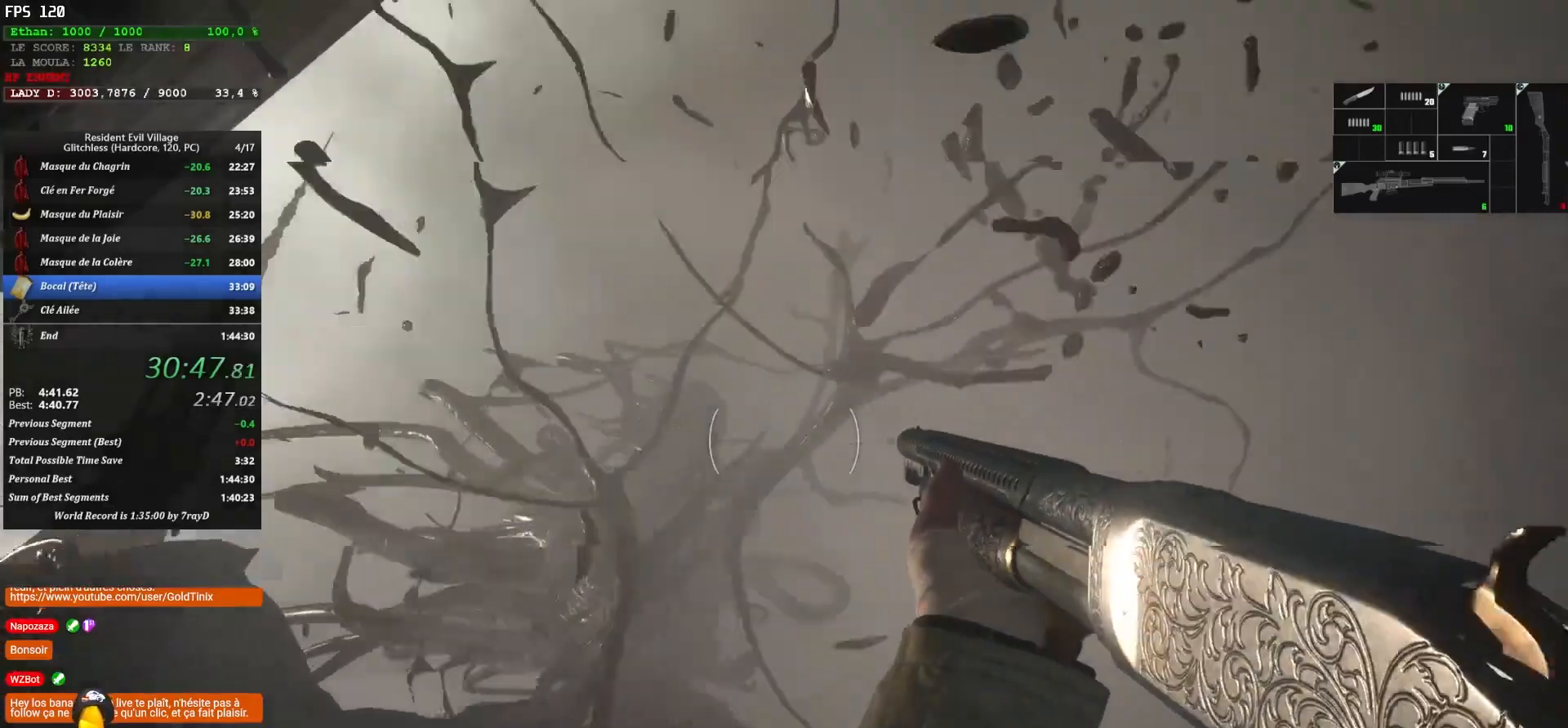
{"keys": [], "mouse": [], "events": [[33, "mouse_left", "down"], [100, "4", "down"], [150, "mouse_left", "up"], [217, "4", "up"]]}
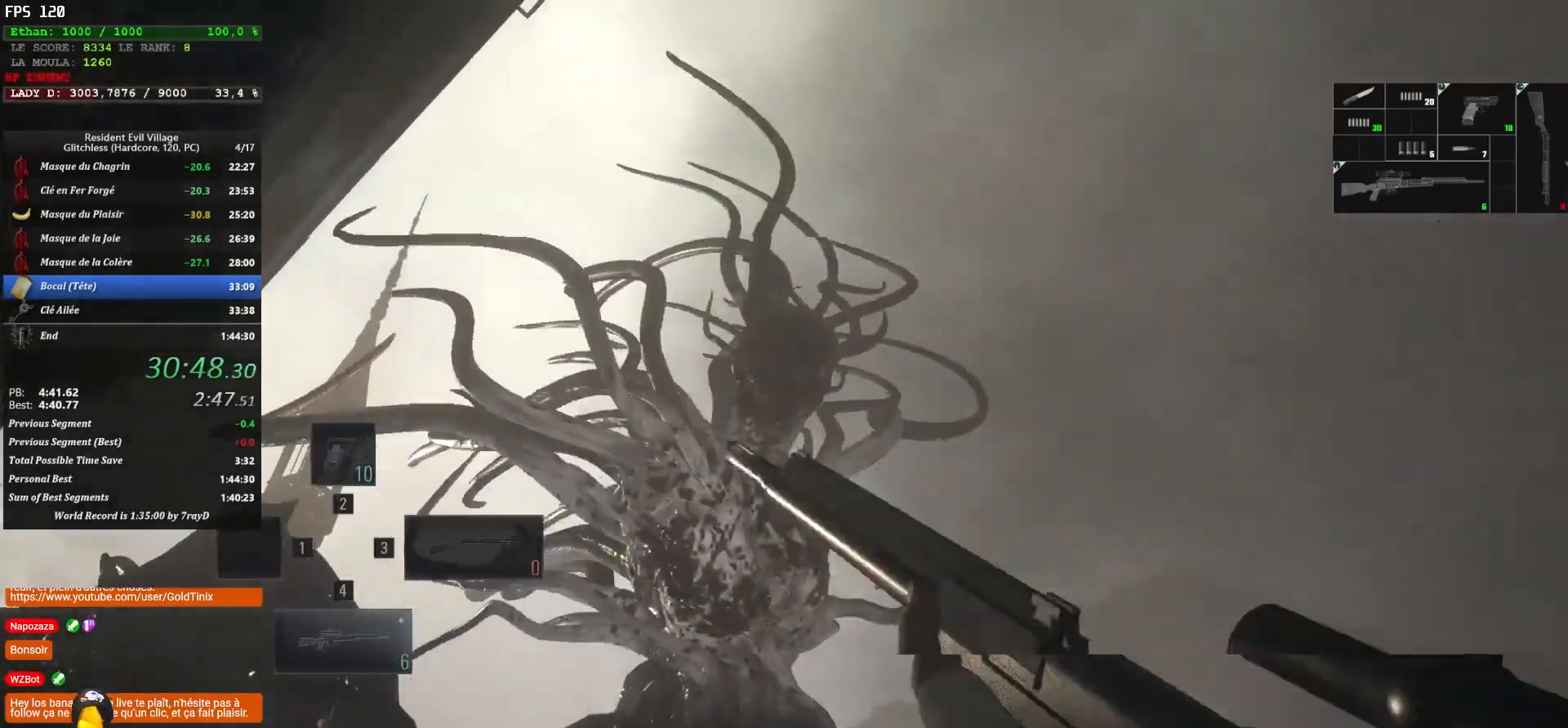
{"keys": [], "mouse": ["right"], "events": [[17, "s", "down"], [200, "mouse_right", "down"], [283, "s", "up"], [317, "mouse_left", "down"], [417, "mouse_left", "up"], [450, "mouse_left", "down"], [500, "mouse_left", "up"]]}